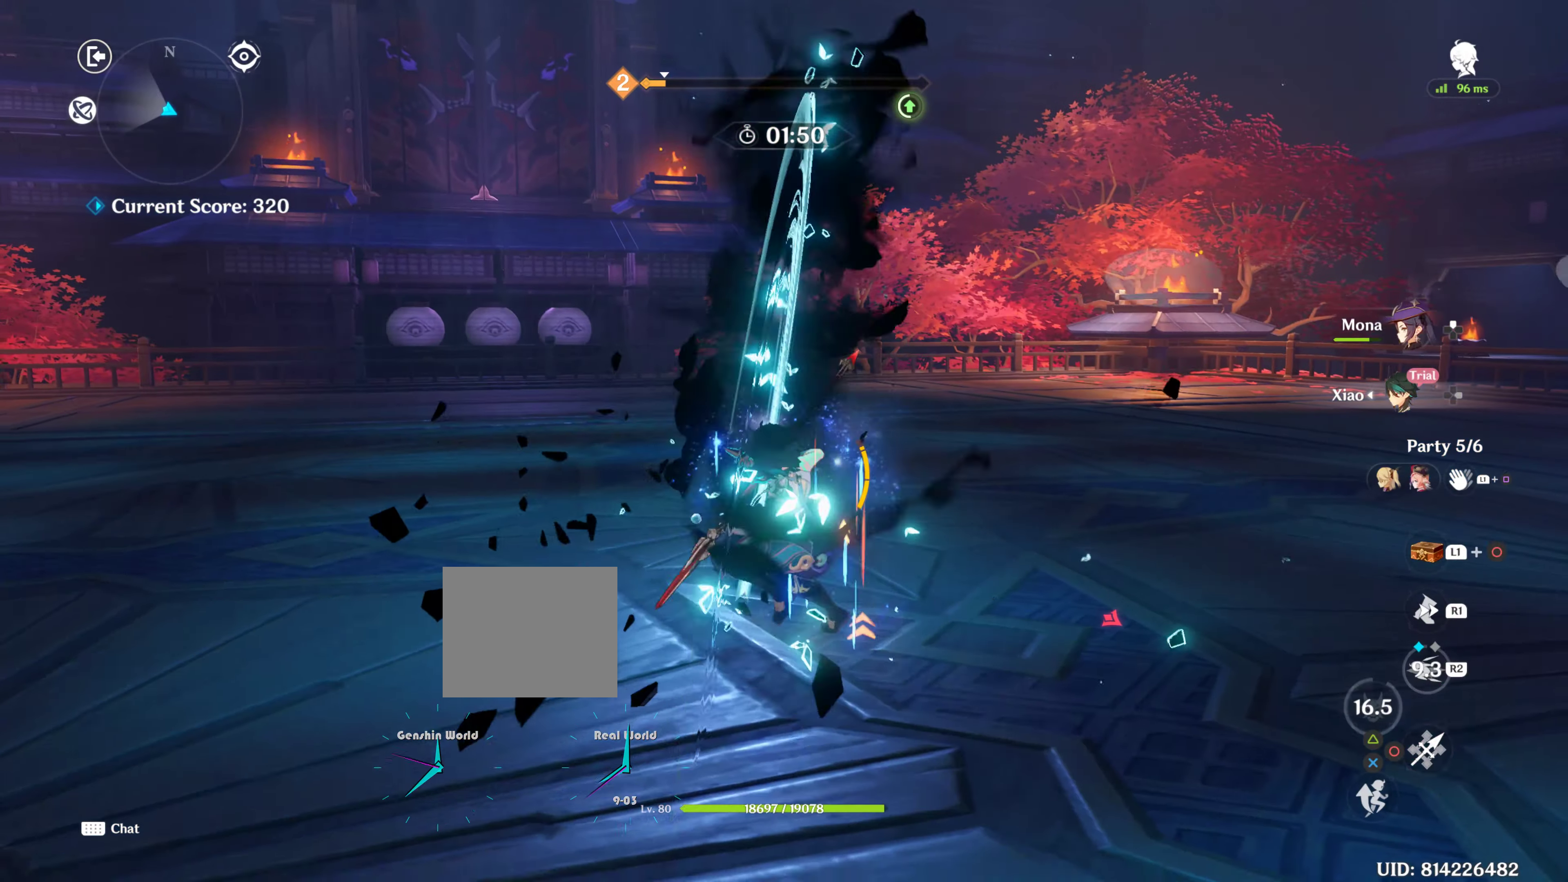
Gameplay with a controller (PlayStation layout); each line is a JSON object with the inputs held at the frame after it. "events" lists button and stick changes between this image and that frame as [ms after this image, input, new state], when the widget could be followed in between. Not read: L3 R3.
{"buttons": [], "left_stick": "down-right", "right_stick": "center", "events": [[33, "R1", "down"], [450, "R1", "up"]]}
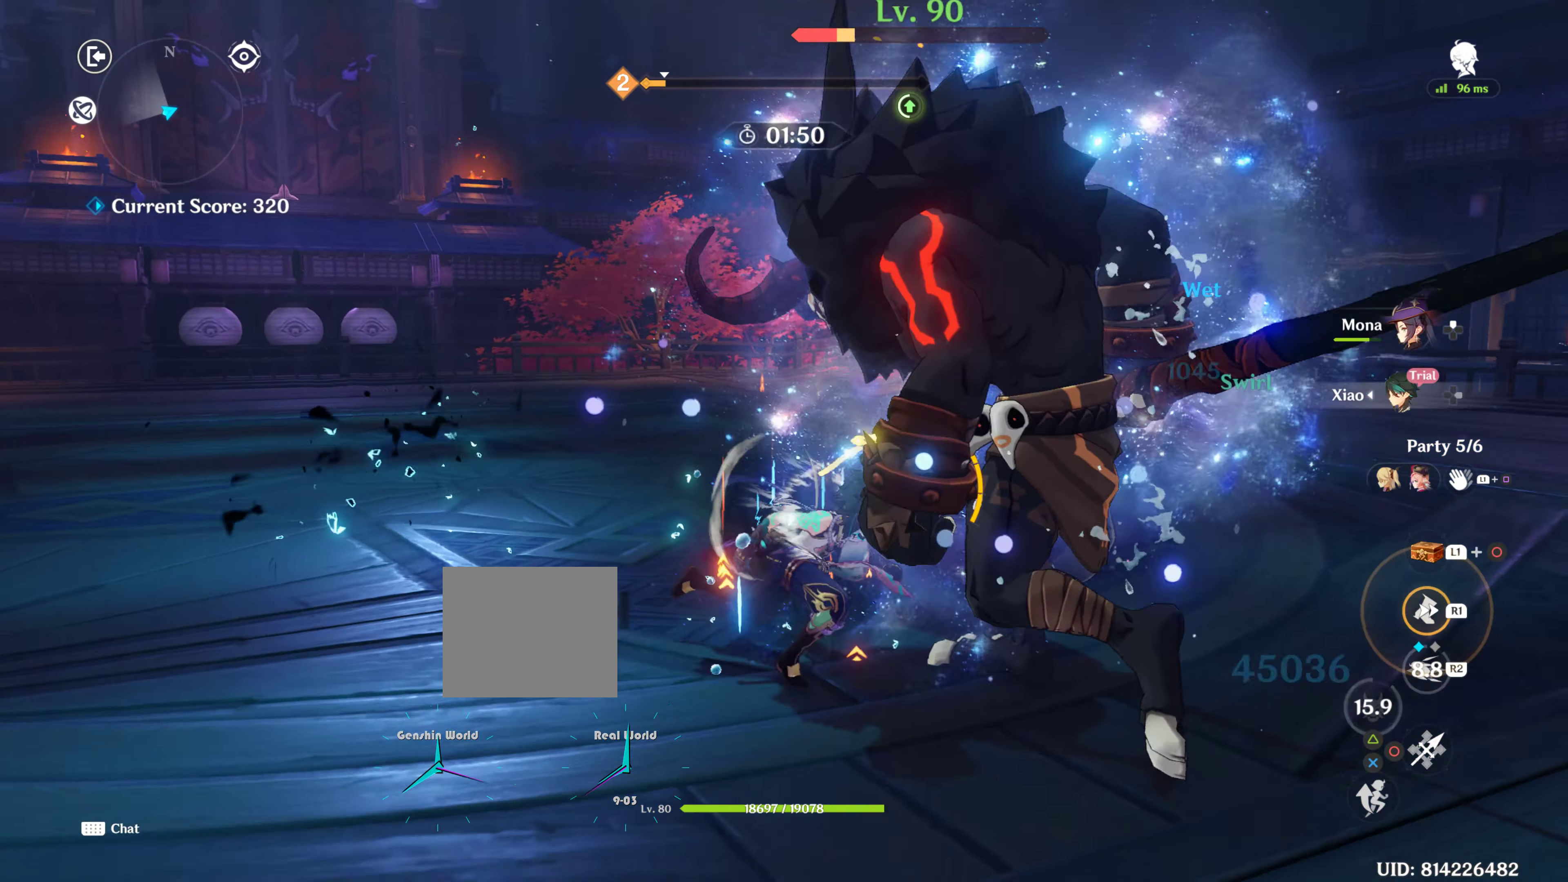
{"buttons": ["CIRCLE"], "left_stick": "right", "right_stick": "center", "events": [[116, "CIRCLE", "down"], [183, "left_stick", "down"], [250, "CIRCLE", "up"], [300, "CIRCLE", "down"], [383, "CIRCLE", "up"], [483, "CIRCLE", "down"], [483, "left_stick", "right"]]}
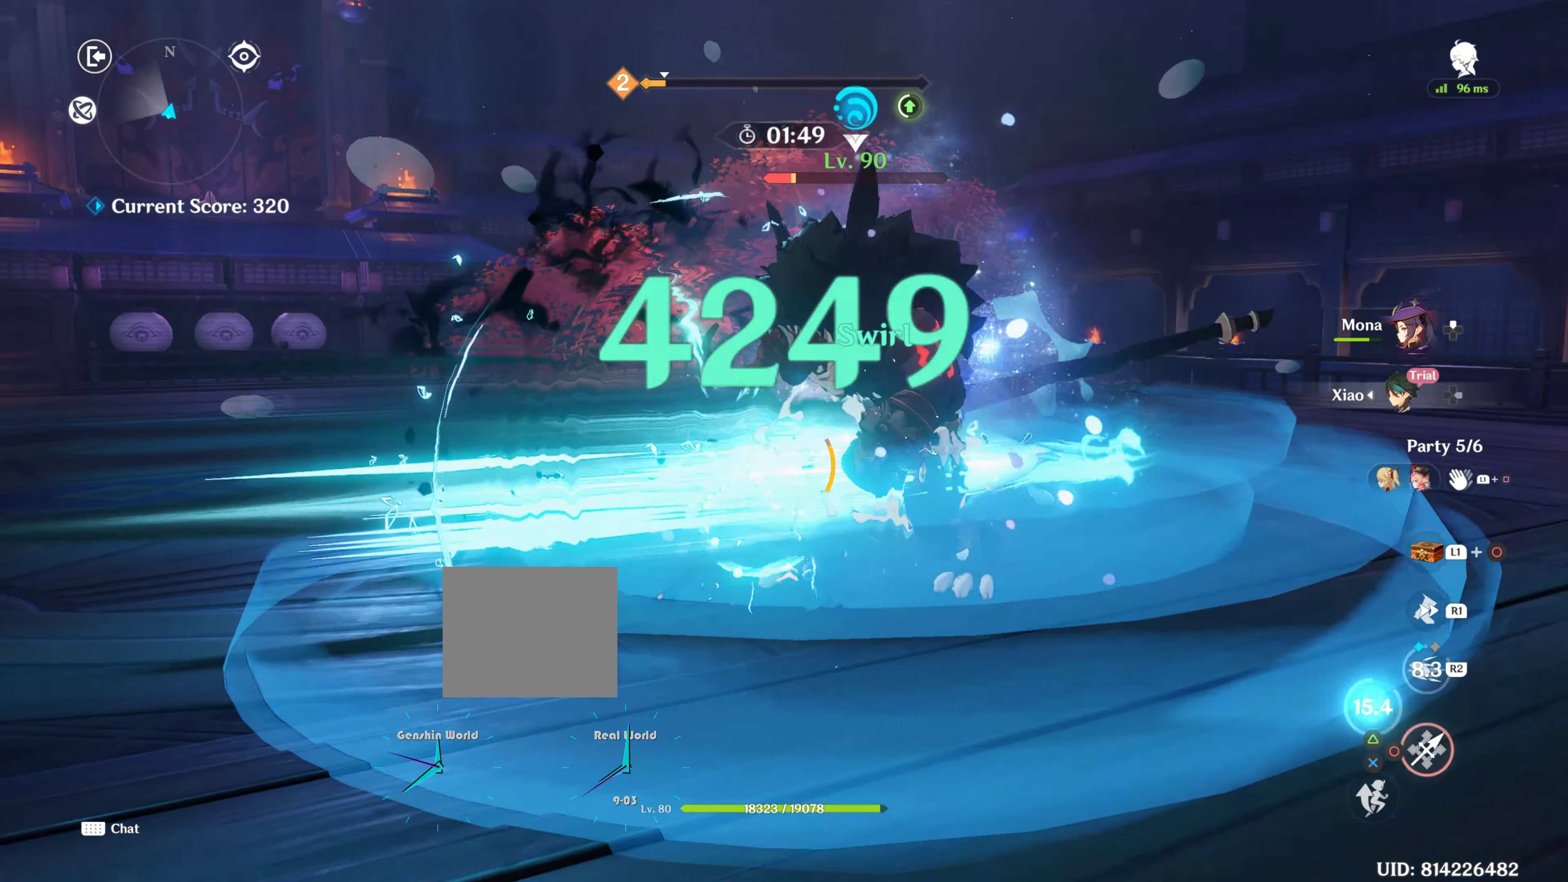
{"buttons": ["CIRCLE"], "left_stick": "up", "right_stick": "center", "events": [[66, "left_stick", "up-right"], [233, "left_stick", "up"]]}
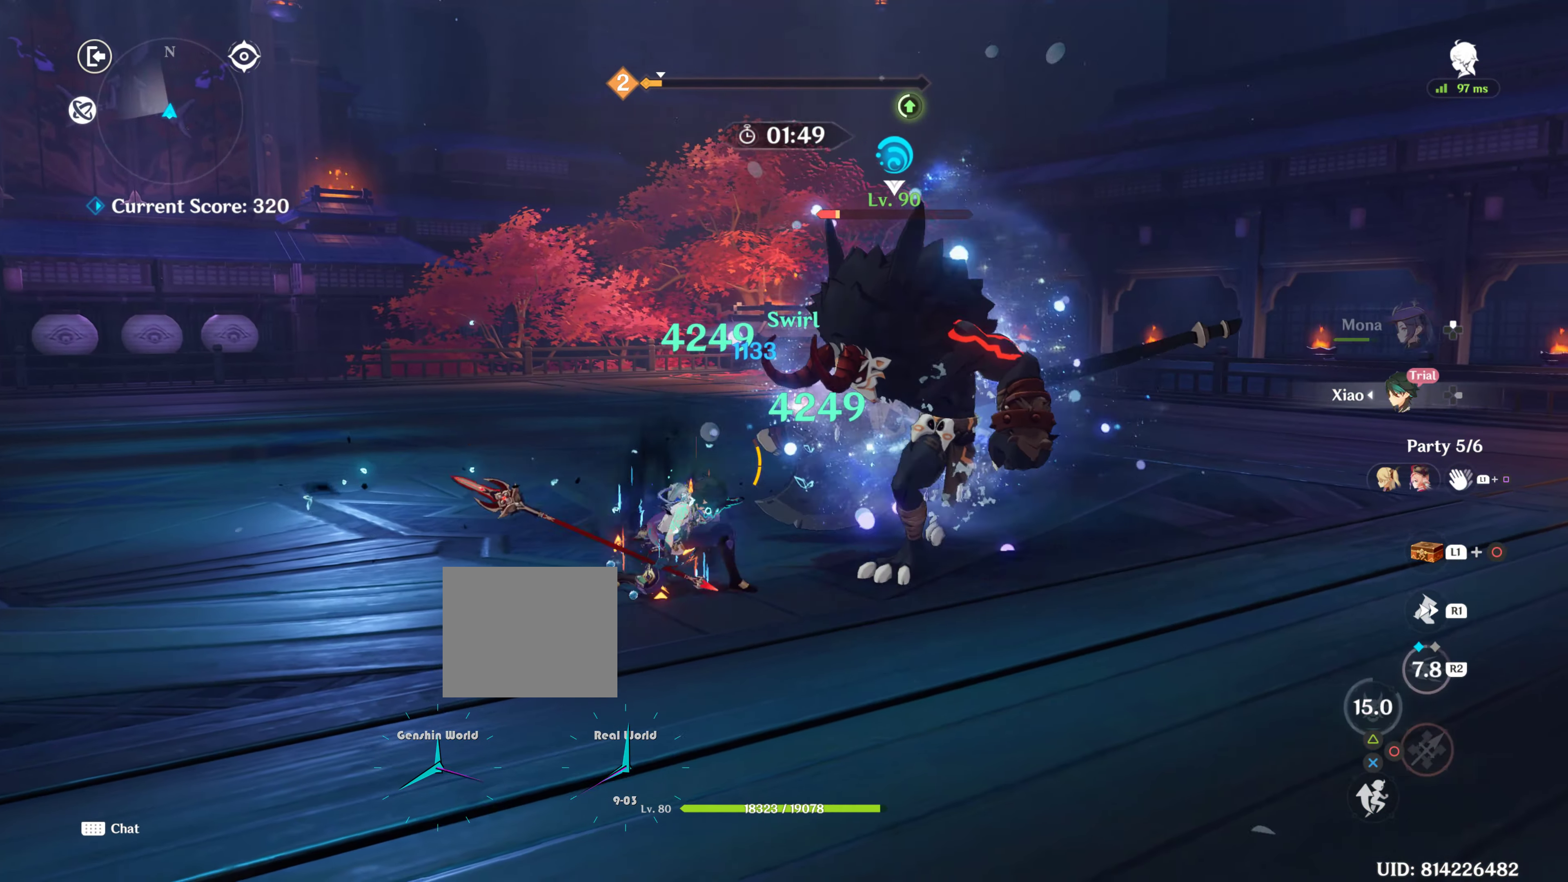
{"buttons": ["CIRCLE"], "left_stick": "up-right", "right_stick": "center", "events": [[66, "left_stick", "up-right"]]}
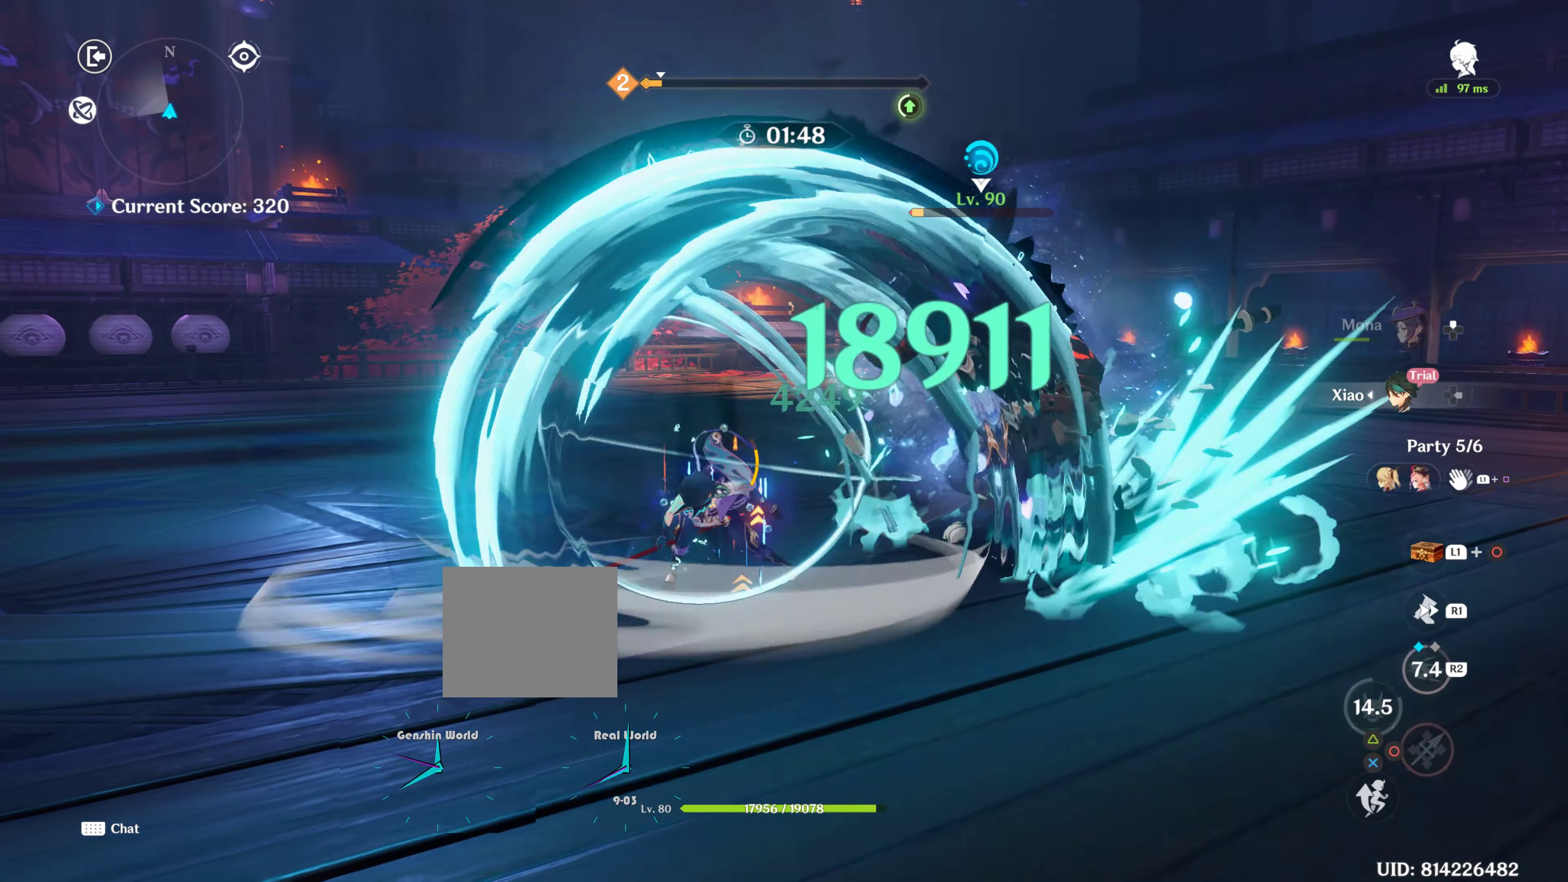
{"buttons": [], "left_stick": "up-right", "right_stick": "center", "events": [[250, "CIRCLE", "up"], [300, "R1", "down"], [467, "R1", "up"]]}
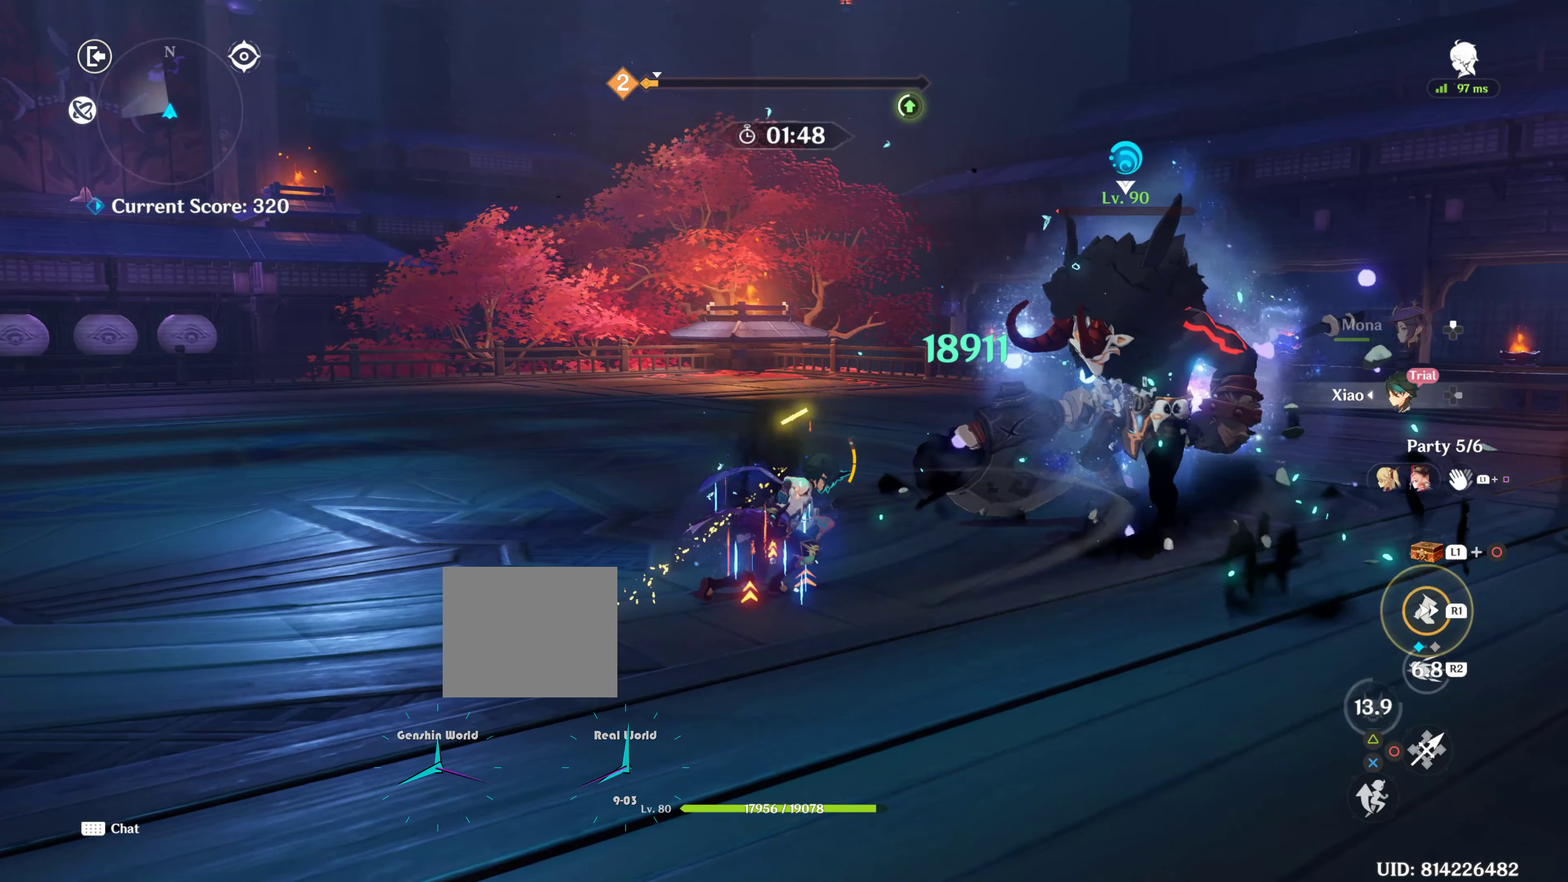
{"buttons": [], "left_stick": "up-right", "right_stick": "center", "events": [[67, "CIRCLE", "down"], [150, "CIRCLE", "up"], [267, "CIRCLE", "down"], [367, "CIRCLE", "up"], [417, "CIRCLE", "down"], [483, "CIRCLE", "up"]]}
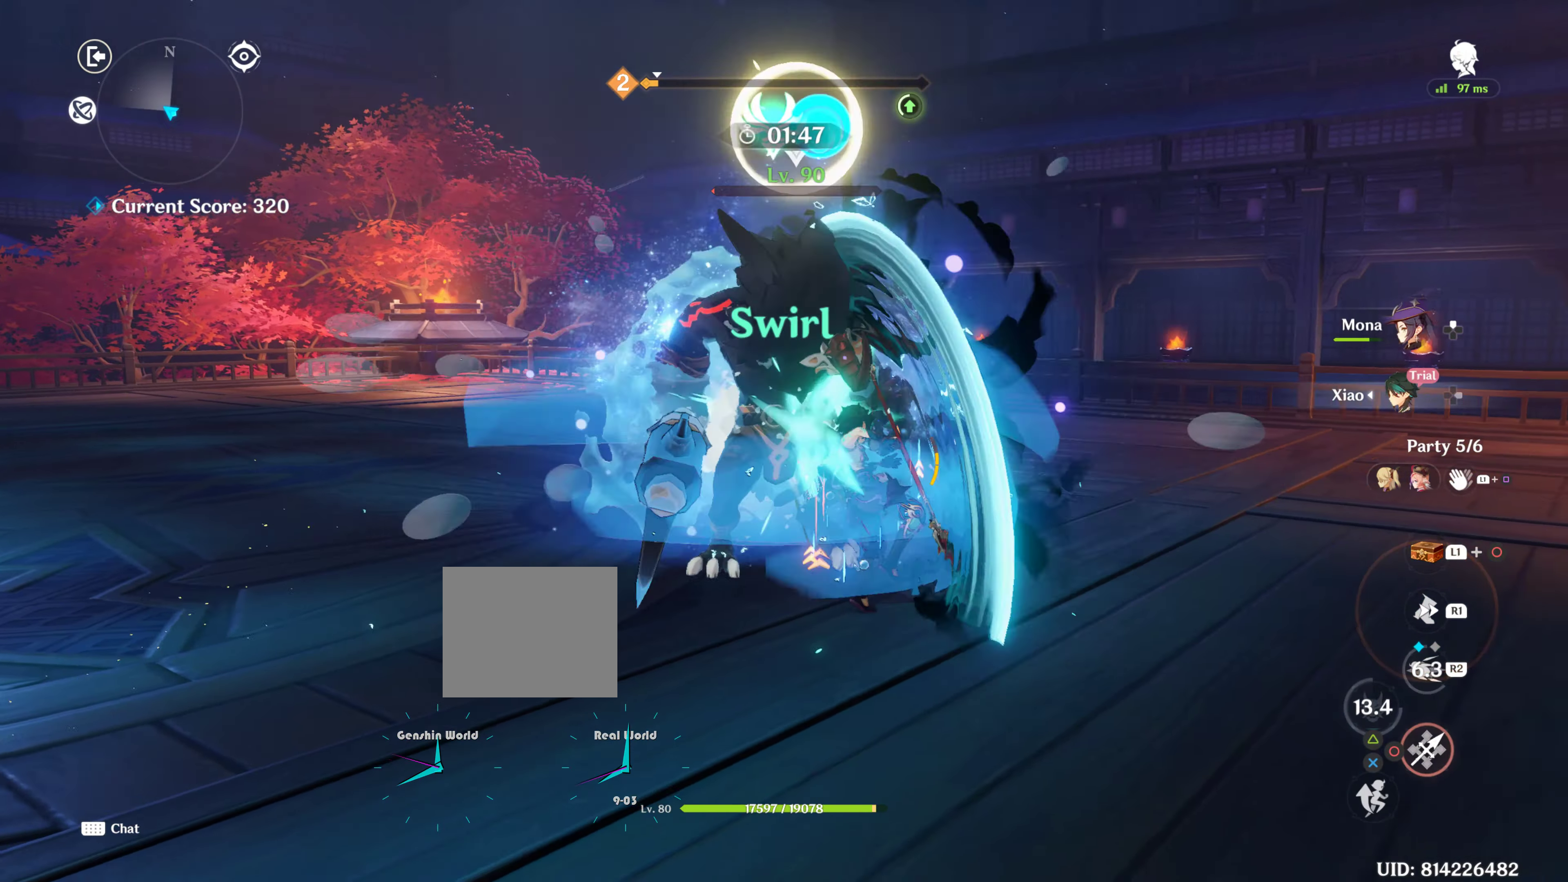
{"buttons": [], "left_stick": "up-left", "right_stick": "center", "events": [[83, "CIRCLE", "down"], [200, "CIRCLE", "up"], [233, "CIRCLE", "down"], [300, "left_stick", "up-left"], [317, "CIRCLE", "up"], [400, "CIRCLE", "down"], [467, "CIRCLE", "up"], [483, "CIRCLE", "down"], [500, "CIRCLE", "up"]]}
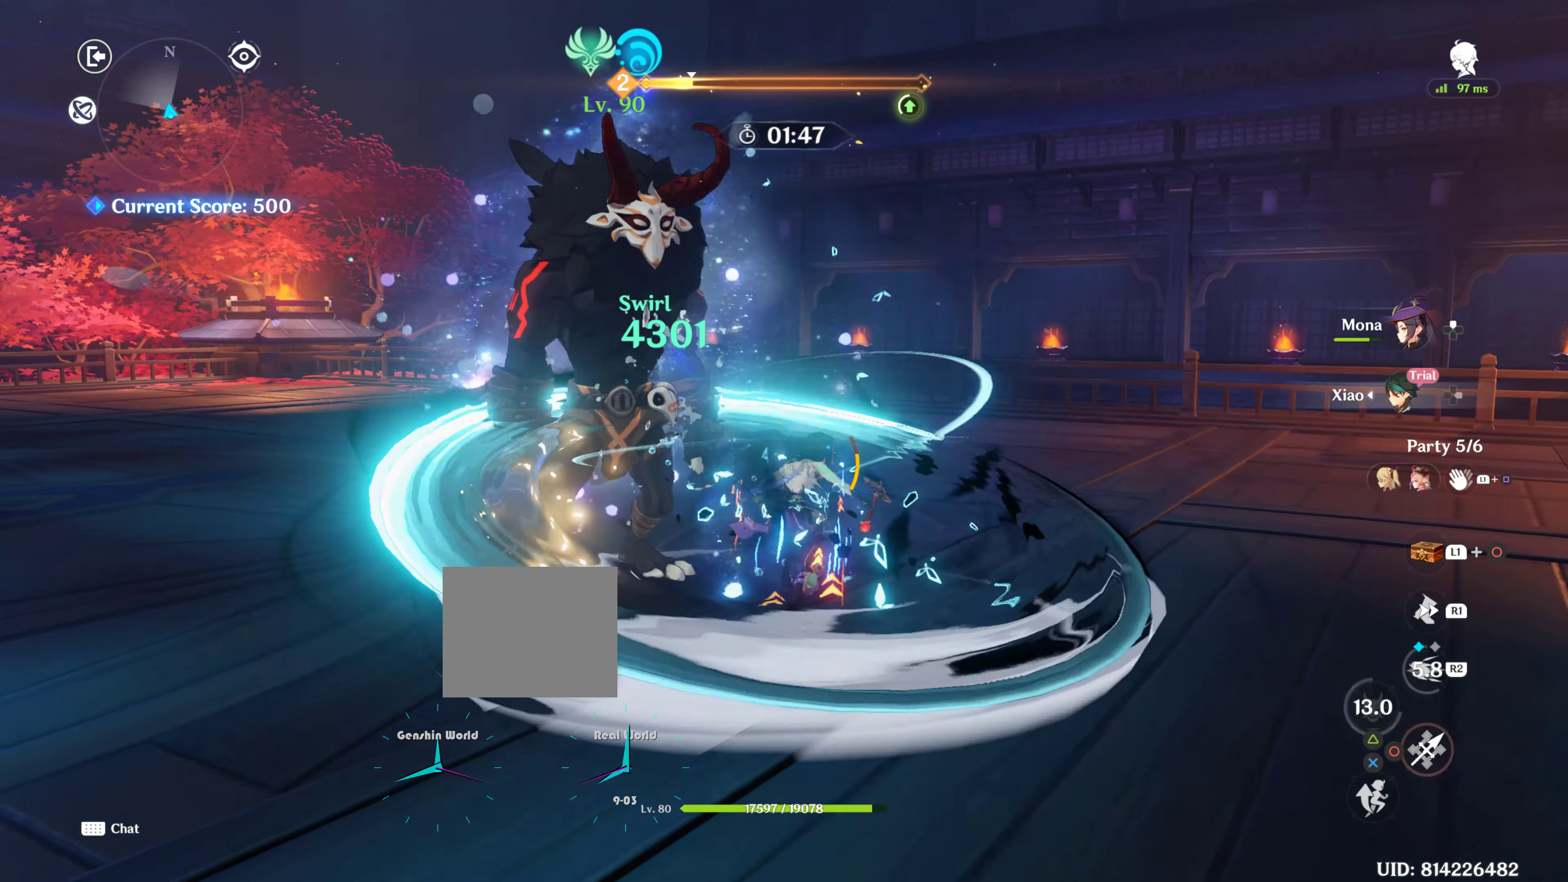
{"buttons": [], "left_stick": "up-left", "right_stick": "down-left", "events": [[217, "R1", "down"], [283, "right_stick", "left"], [333, "R1", "up"], [333, "right_stick", "down-left"], [350, "L2", "down"], [400, "L2", "up"]]}
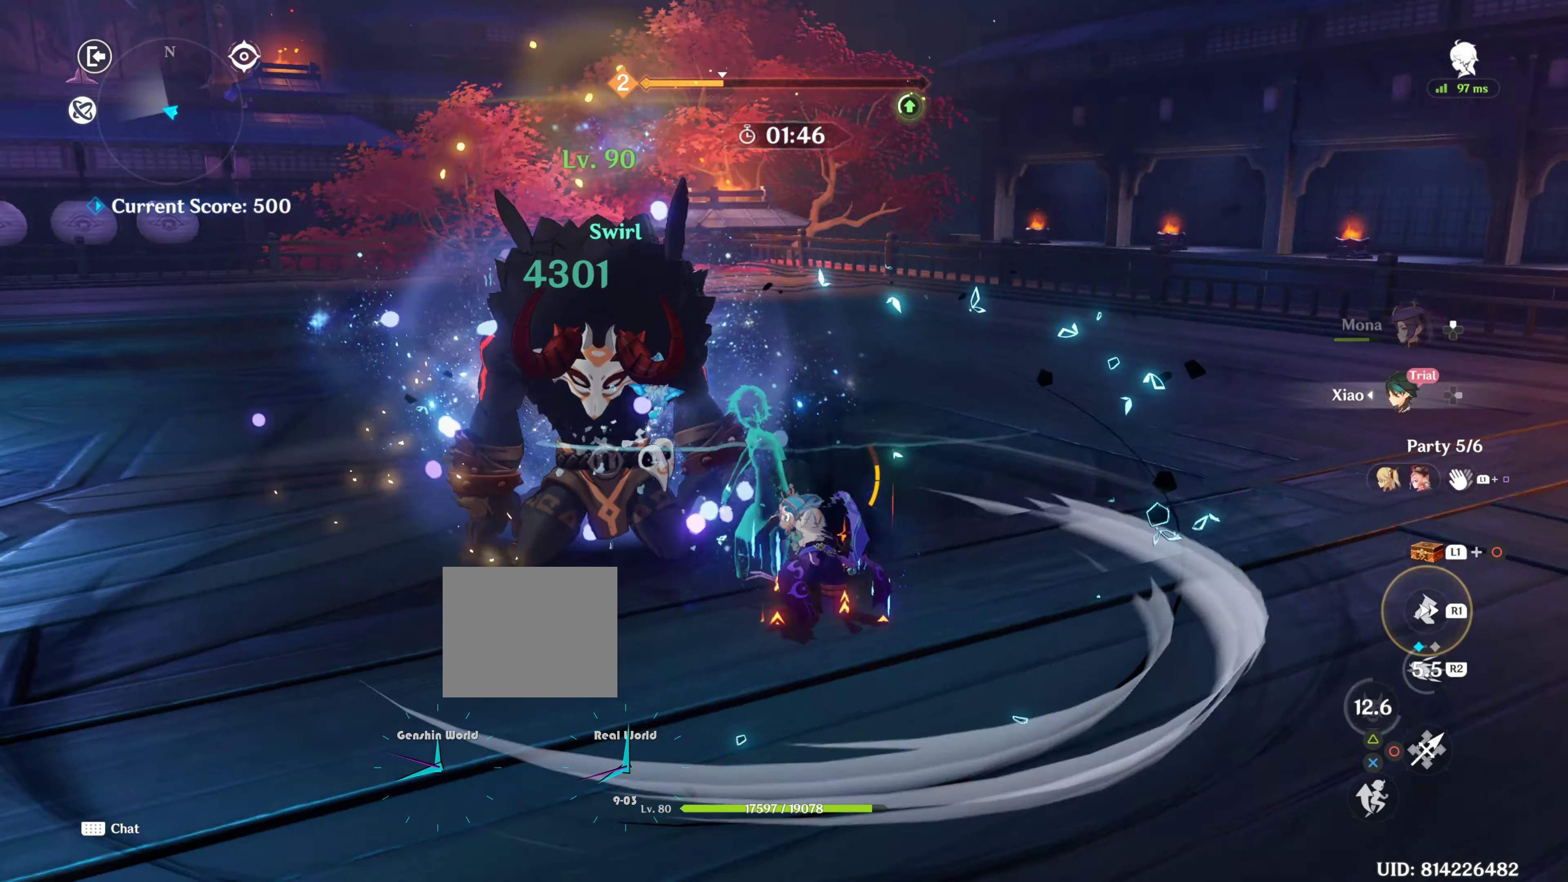
{"buttons": ["R1"], "left_stick": "up", "right_stick": "left", "events": [[150, "right_stick", "center"], [333, "left_stick", "up"], [467, "R1", "down"], [467, "right_stick", "left"]]}
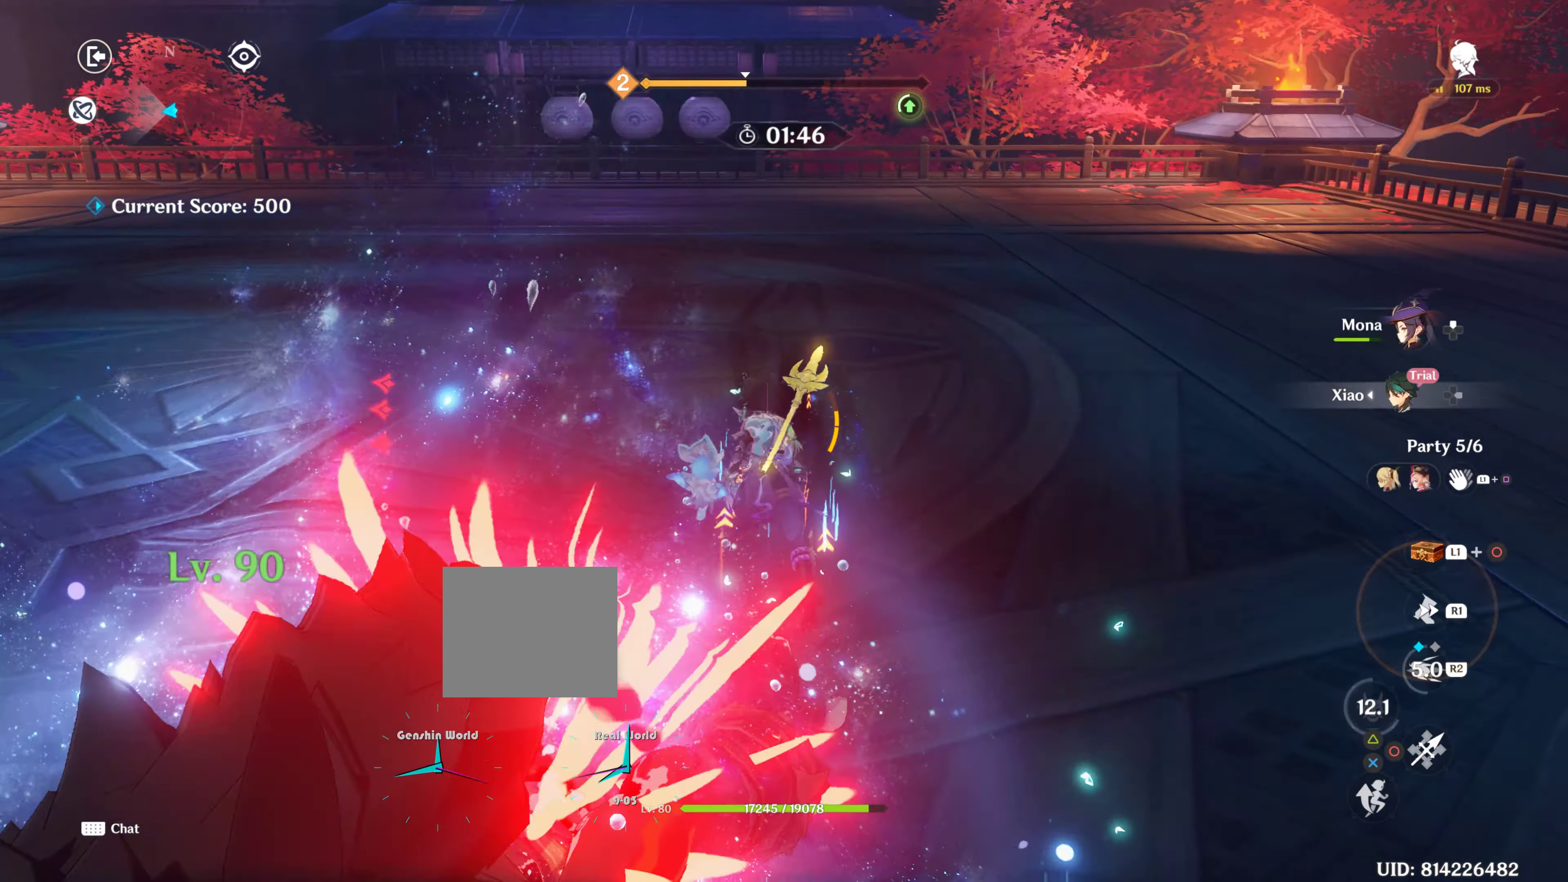
{"buttons": [], "left_stick": "up", "right_stick": "center", "events": [[200, "R1", "up"], [383, "right_stick", "center"]]}
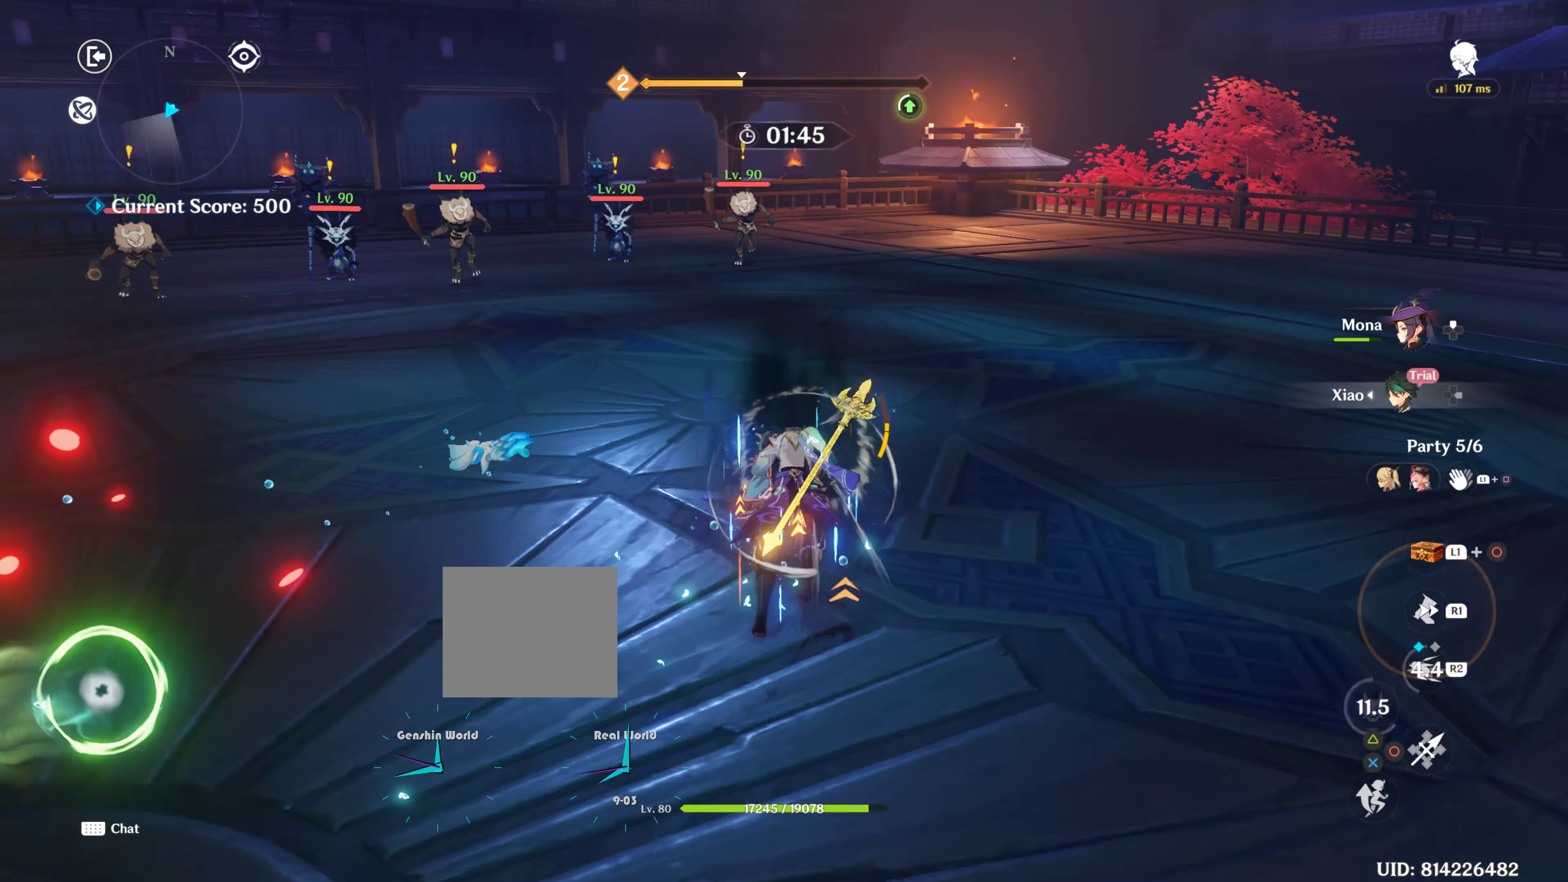
{"buttons": ["R1"], "left_stick": "up", "right_stick": "center", "events": [[67, "left_stick", "up-left"], [350, "R1", "down"], [350, "left_stick", "up"]]}
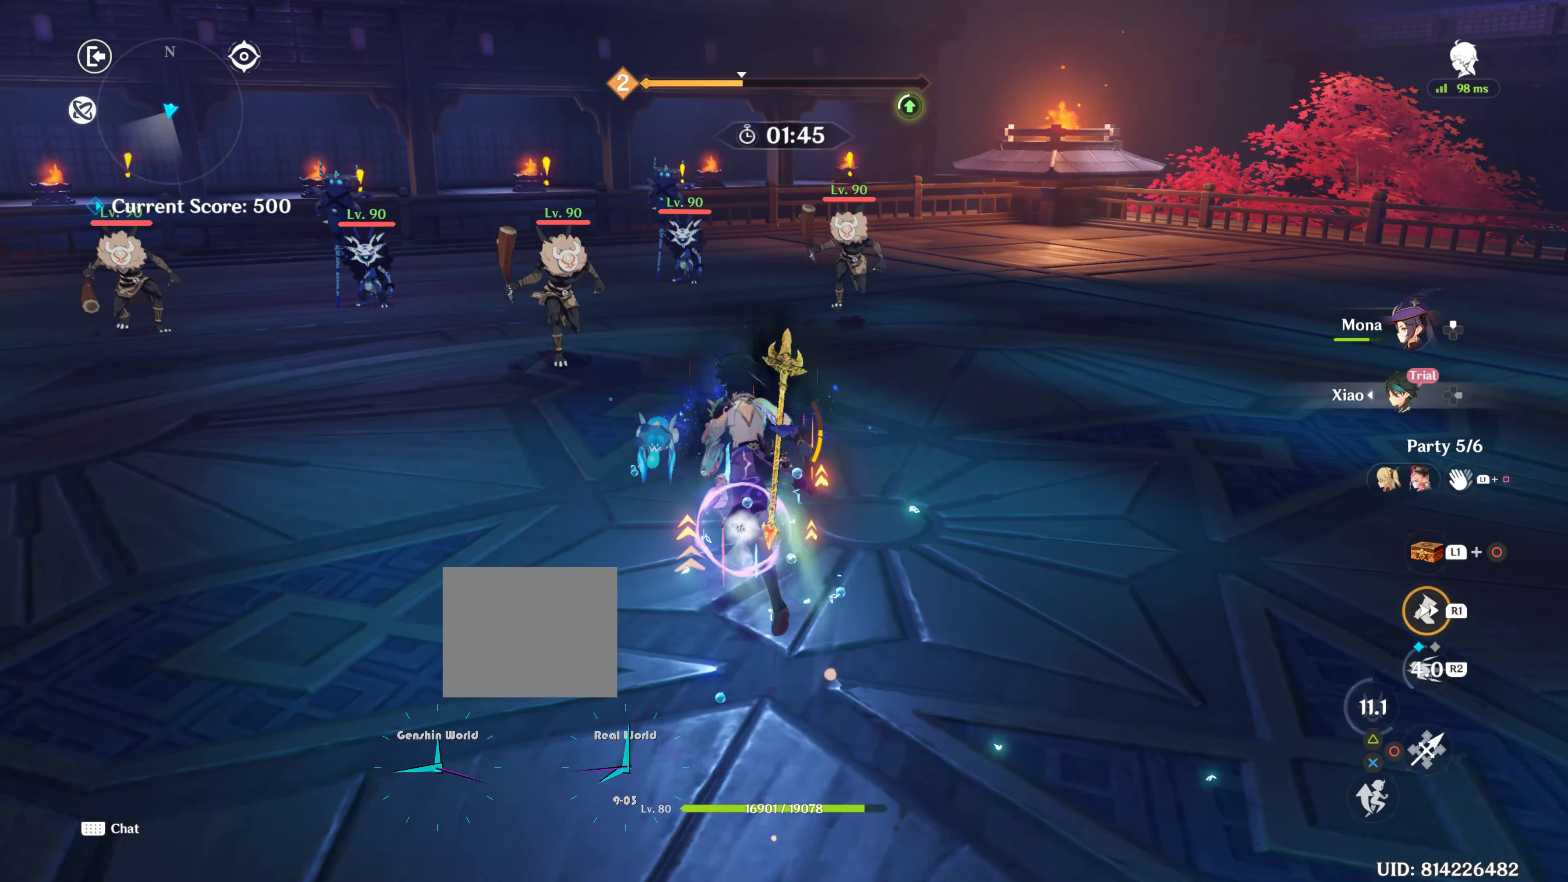
{"buttons": ["CIRCLE"], "left_stick": "up", "right_stick": "center", "events": [[133, "R1", "up"], [383, "CIRCLE", "down"]]}
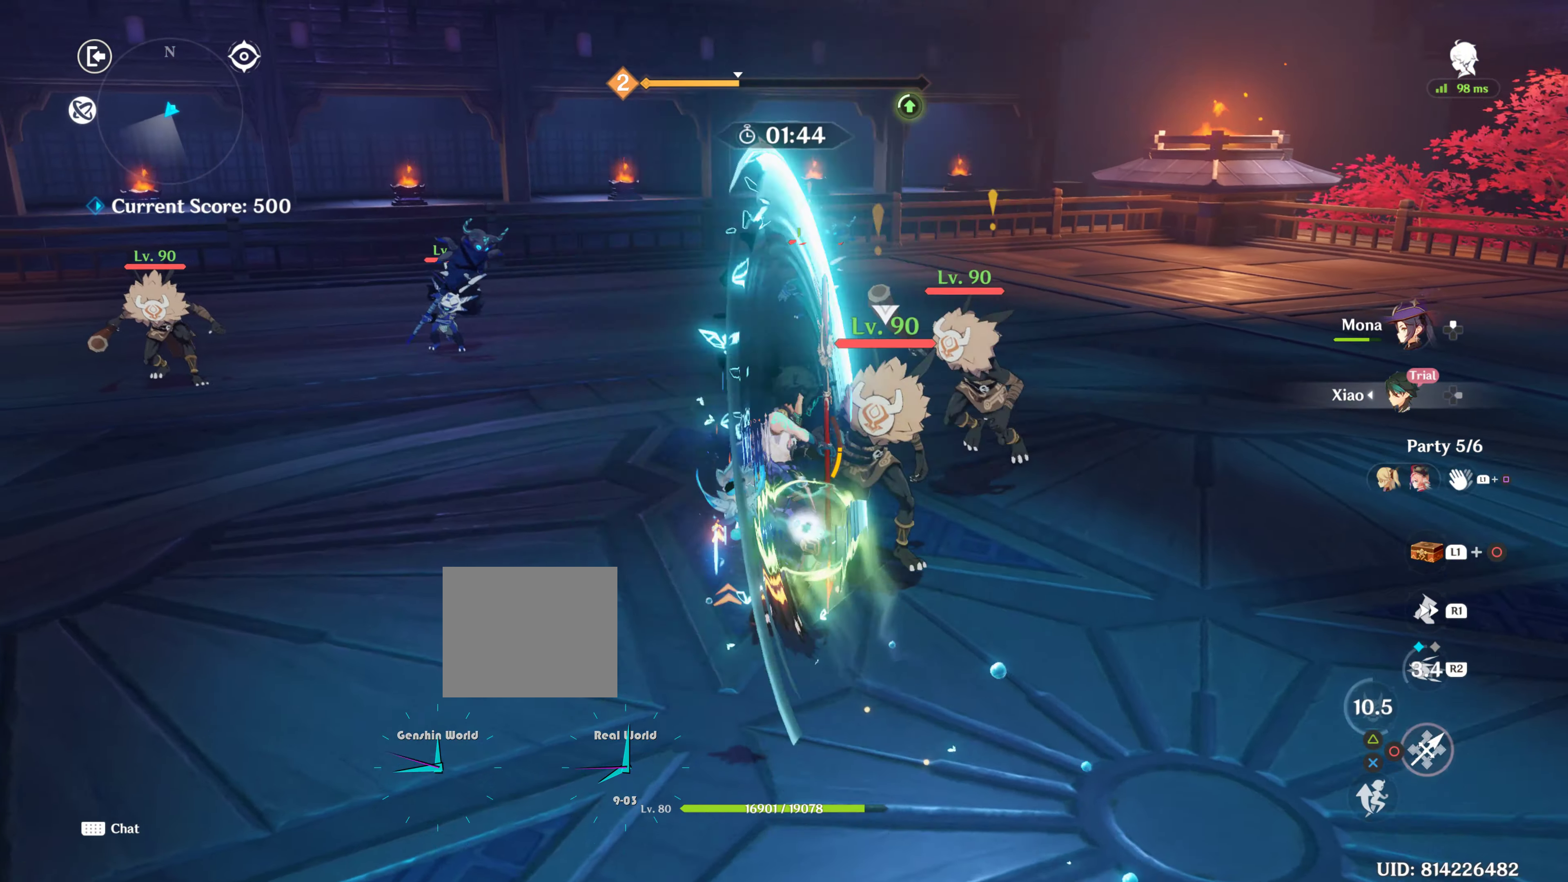
{"buttons": ["R1"], "left_stick": "up", "right_stick": "center", "events": [[417, "CIRCLE", "up"], [450, "R1", "down"]]}
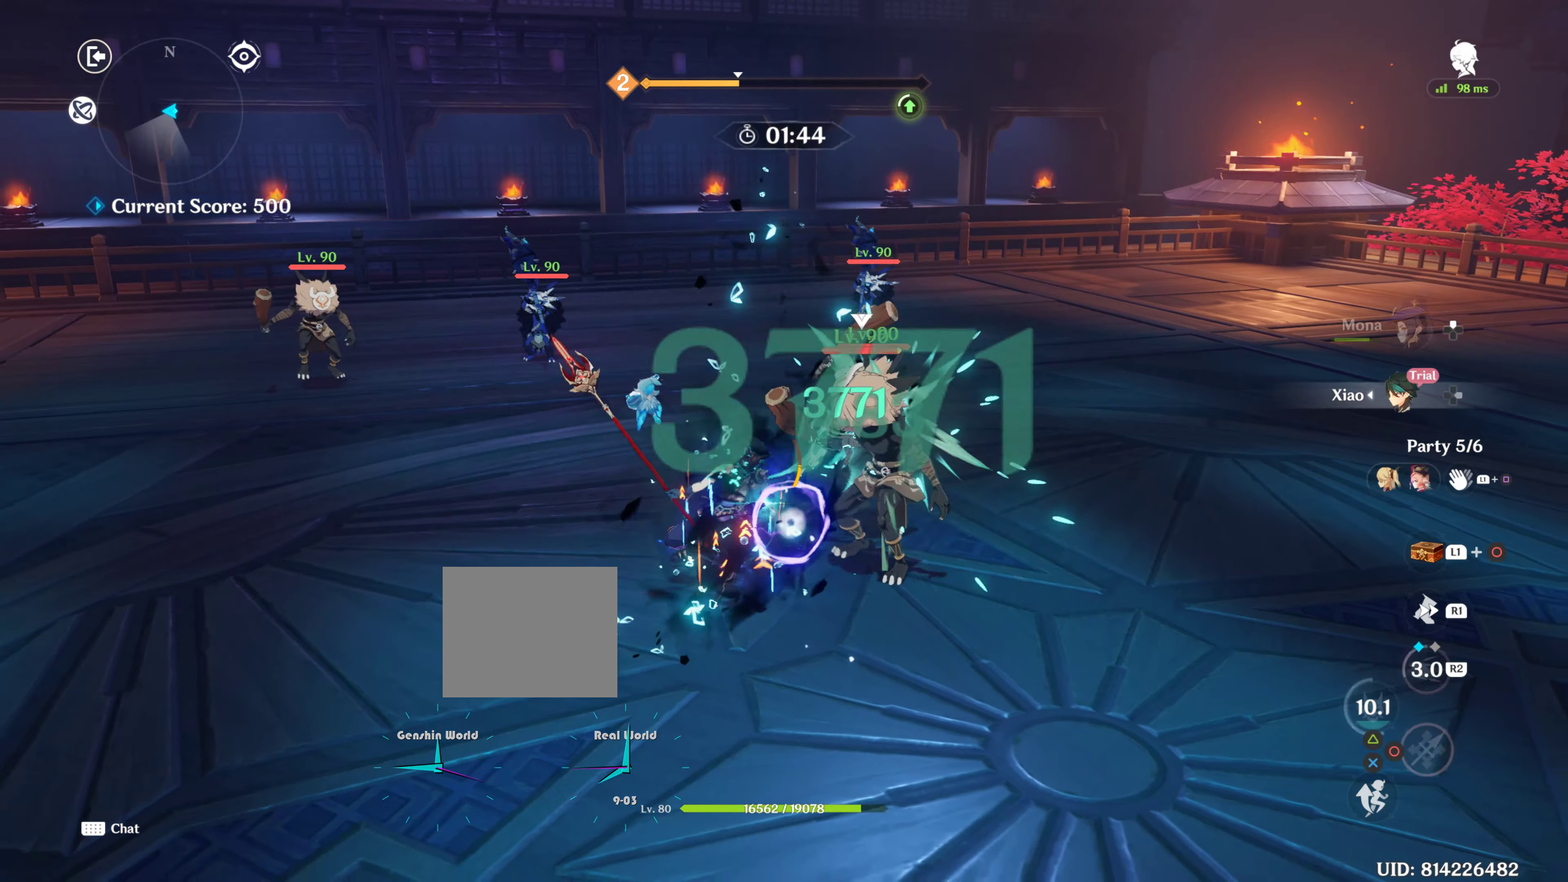
{"buttons": ["R1"], "left_stick": "up", "right_stick": "center", "events": [[100, "R1", "up"], [100, "right_stick", "down"], [217, "R1", "down"], [317, "R1", "up"], [417, "R1", "down"], [434, "right_stick", "center"]]}
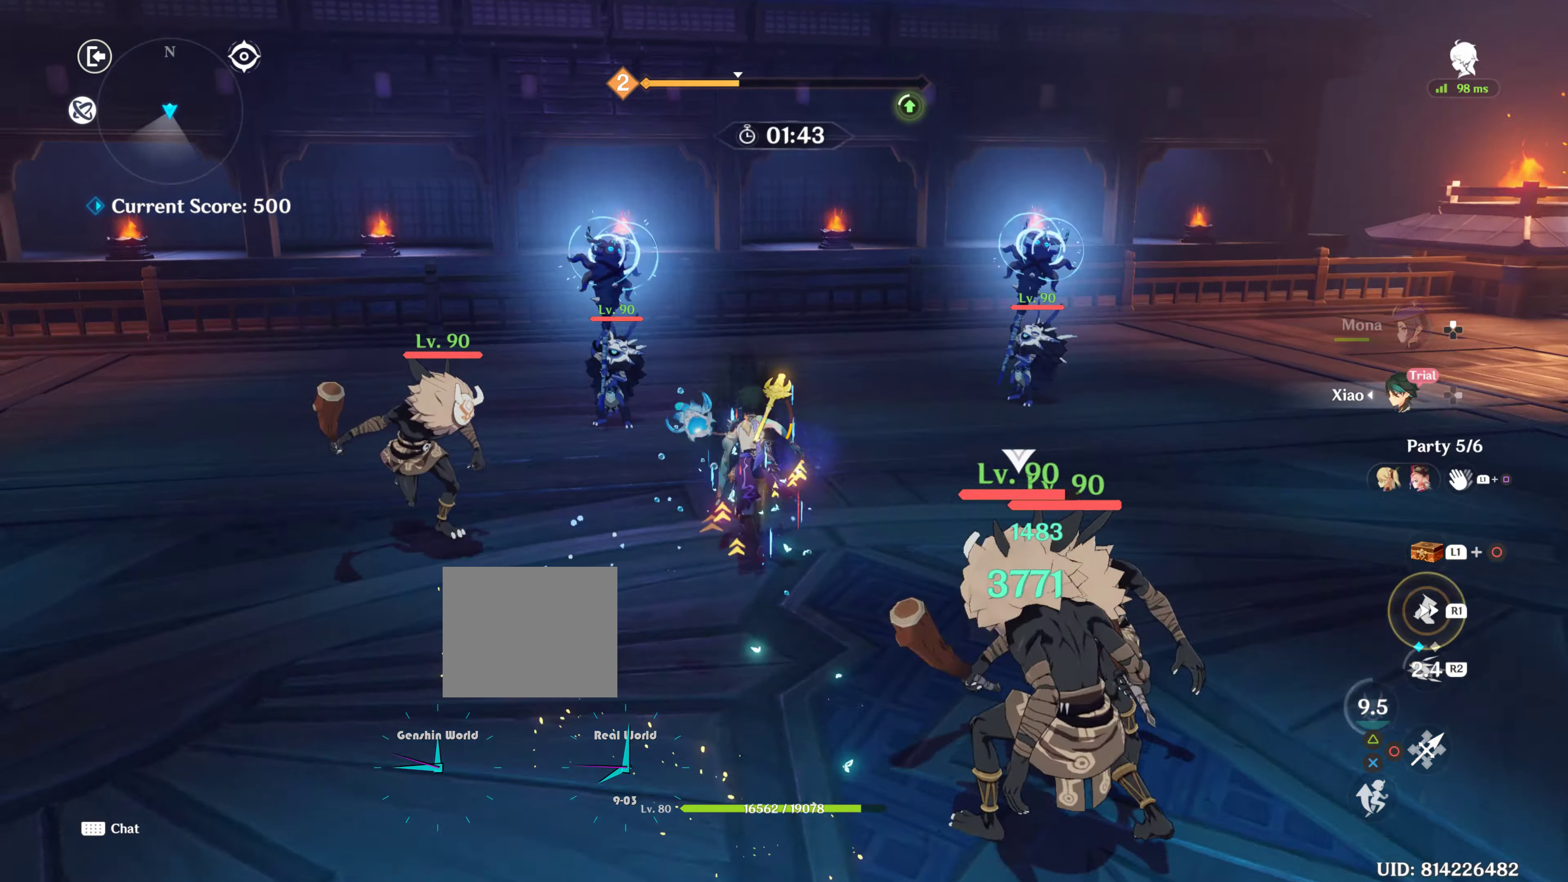
{"buttons": ["CIRCLE"], "left_stick": "up-left", "right_stick": "center", "events": [[34, "right_stick", "down"], [50, "R1", "up"], [67, "TRIANGLE", "down"], [84, "TRIANGLE", "up"], [200, "left_stick", "up-left"], [250, "right_stick", "center"], [367, "CIRCLE", "down"]]}
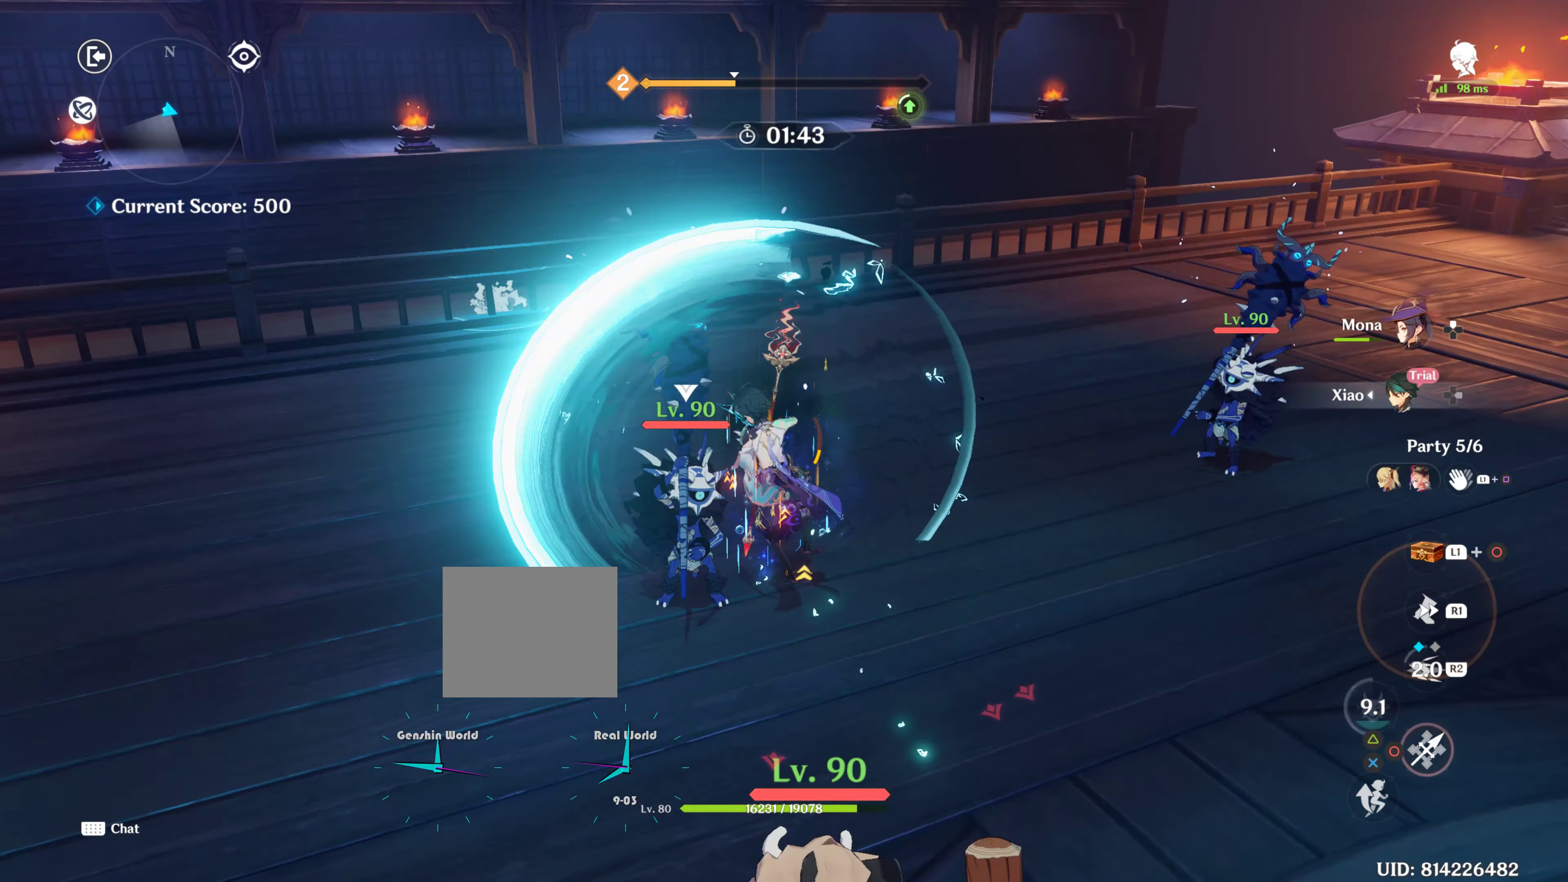
{"buttons": ["CIRCLE"], "left_stick": "down-left", "right_stick": "center", "events": [[100, "left_stick", "down-left"]]}
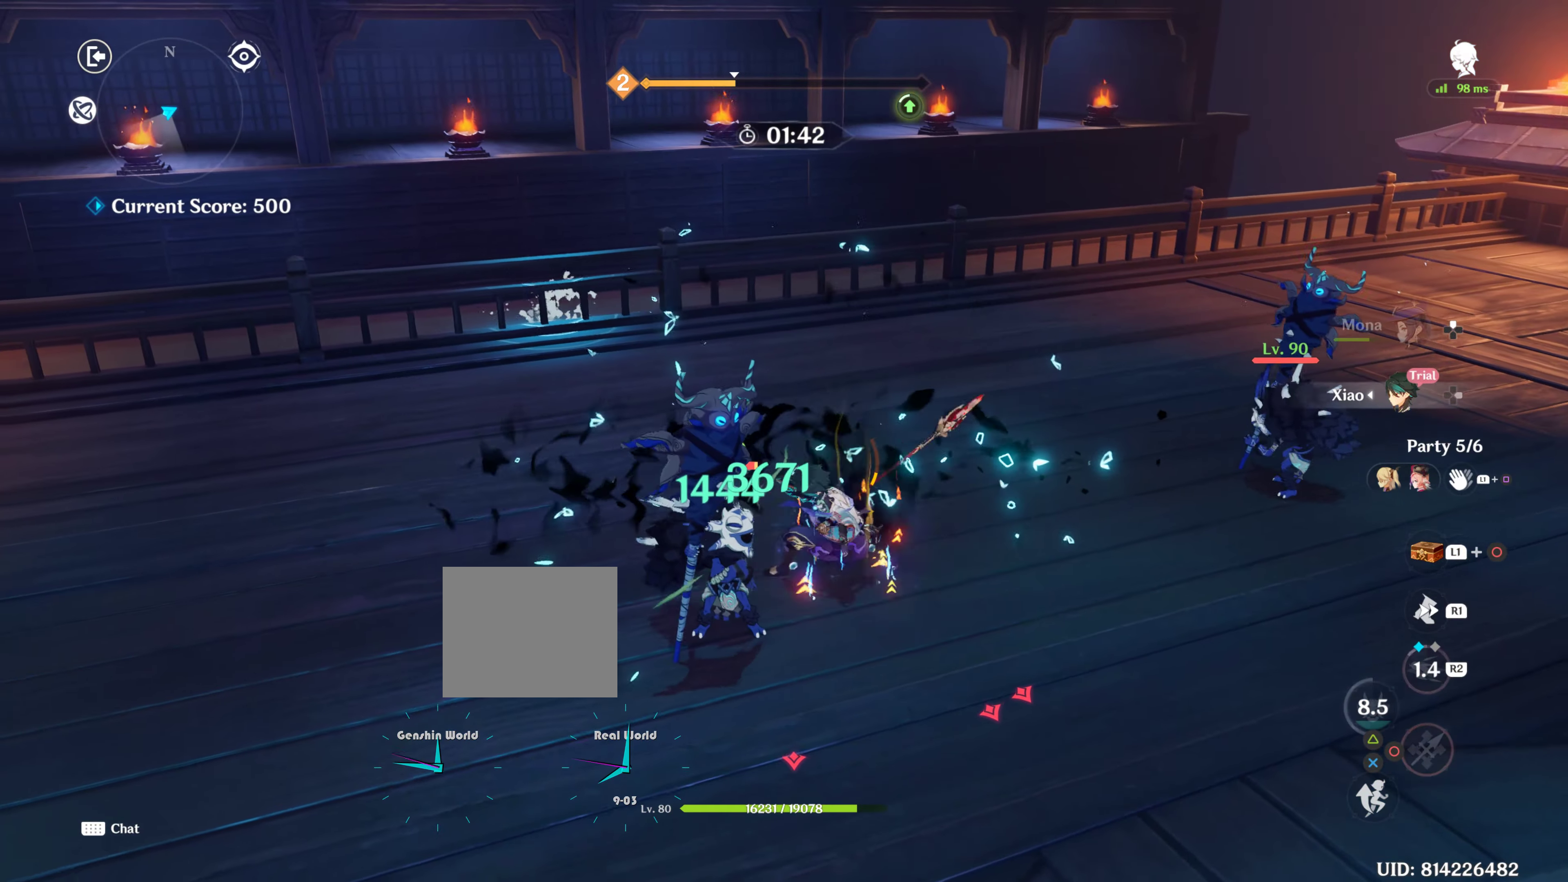
{"buttons": ["CIRCLE"], "left_stick": "down-left", "right_stick": "center", "events": []}
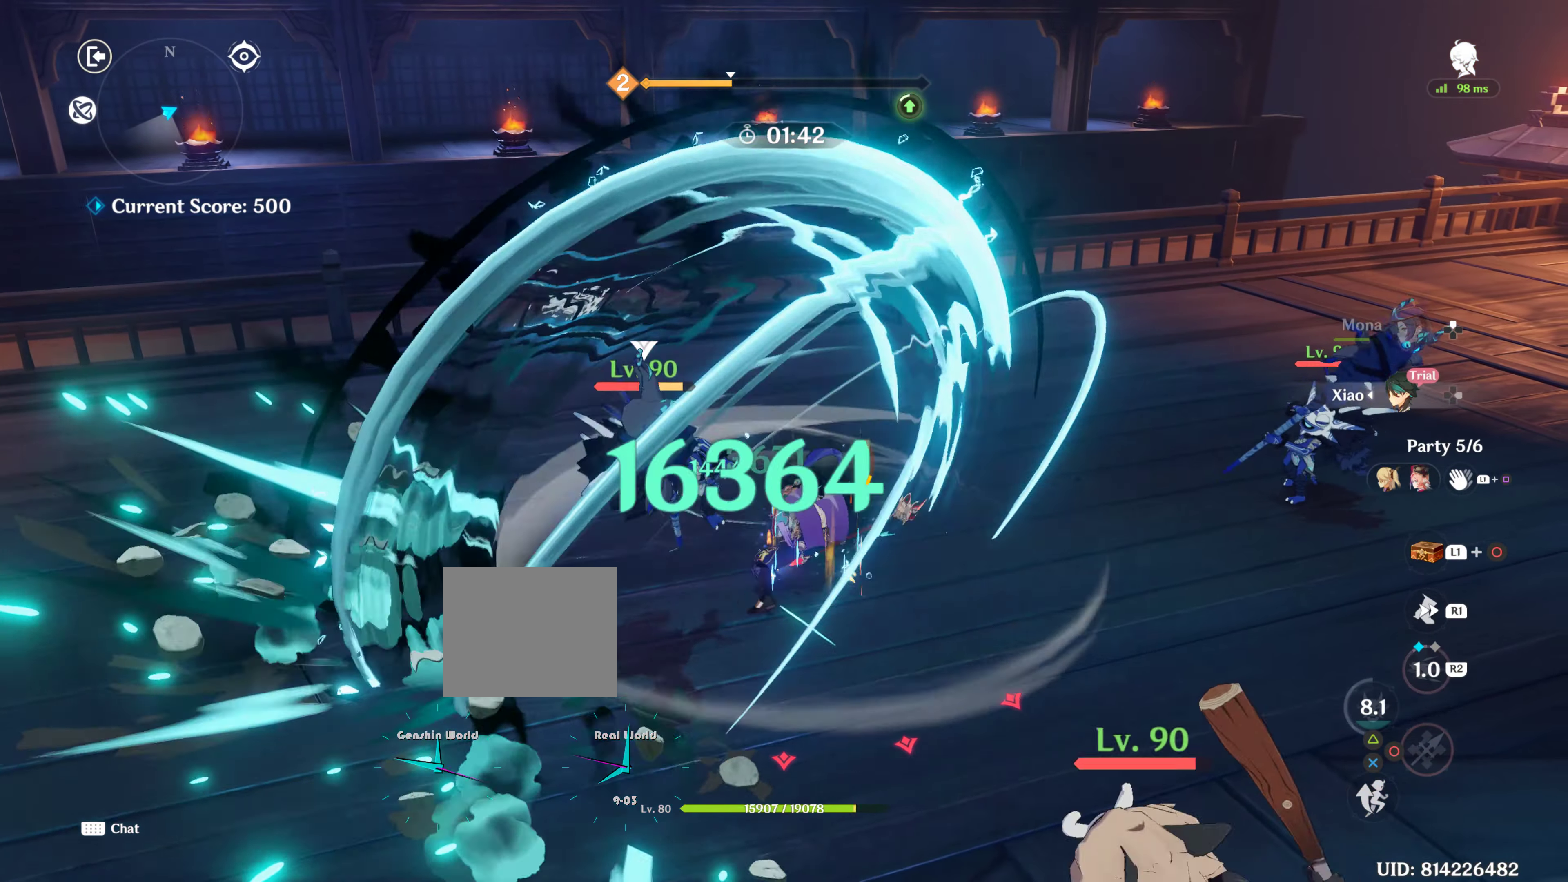
{"buttons": ["R1"], "left_stick": "left", "right_stick": "center", "events": [[334, "CIRCLE", "up"], [384, "R2", "down"], [400, "R2", "up"], [400, "left_stick", "left"], [467, "R1", "down"]]}
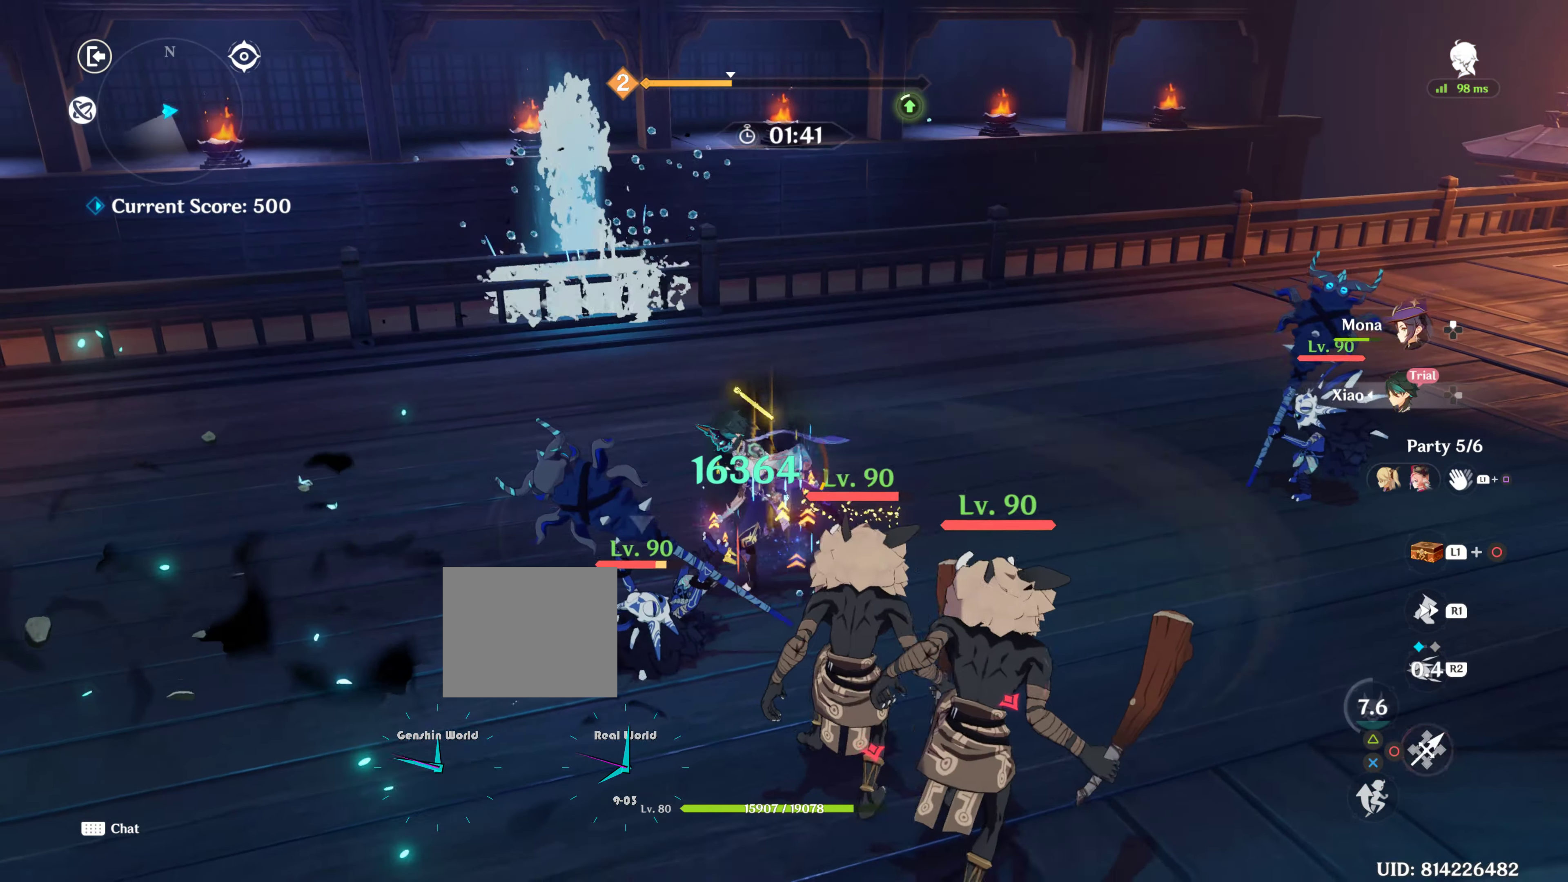
{"buttons": ["CIRCLE"], "left_stick": "down-right", "right_stick": "center", "events": [[50, "CIRCLE", "down"], [50, "R1", "up"], [117, "left_stick", "down-left"], [184, "CIRCLE", "up"], [267, "CIRCLE", "down"], [384, "CIRCLE", "up"], [400, "left_stick", "down-right"], [434, "CIRCLE", "down"]]}
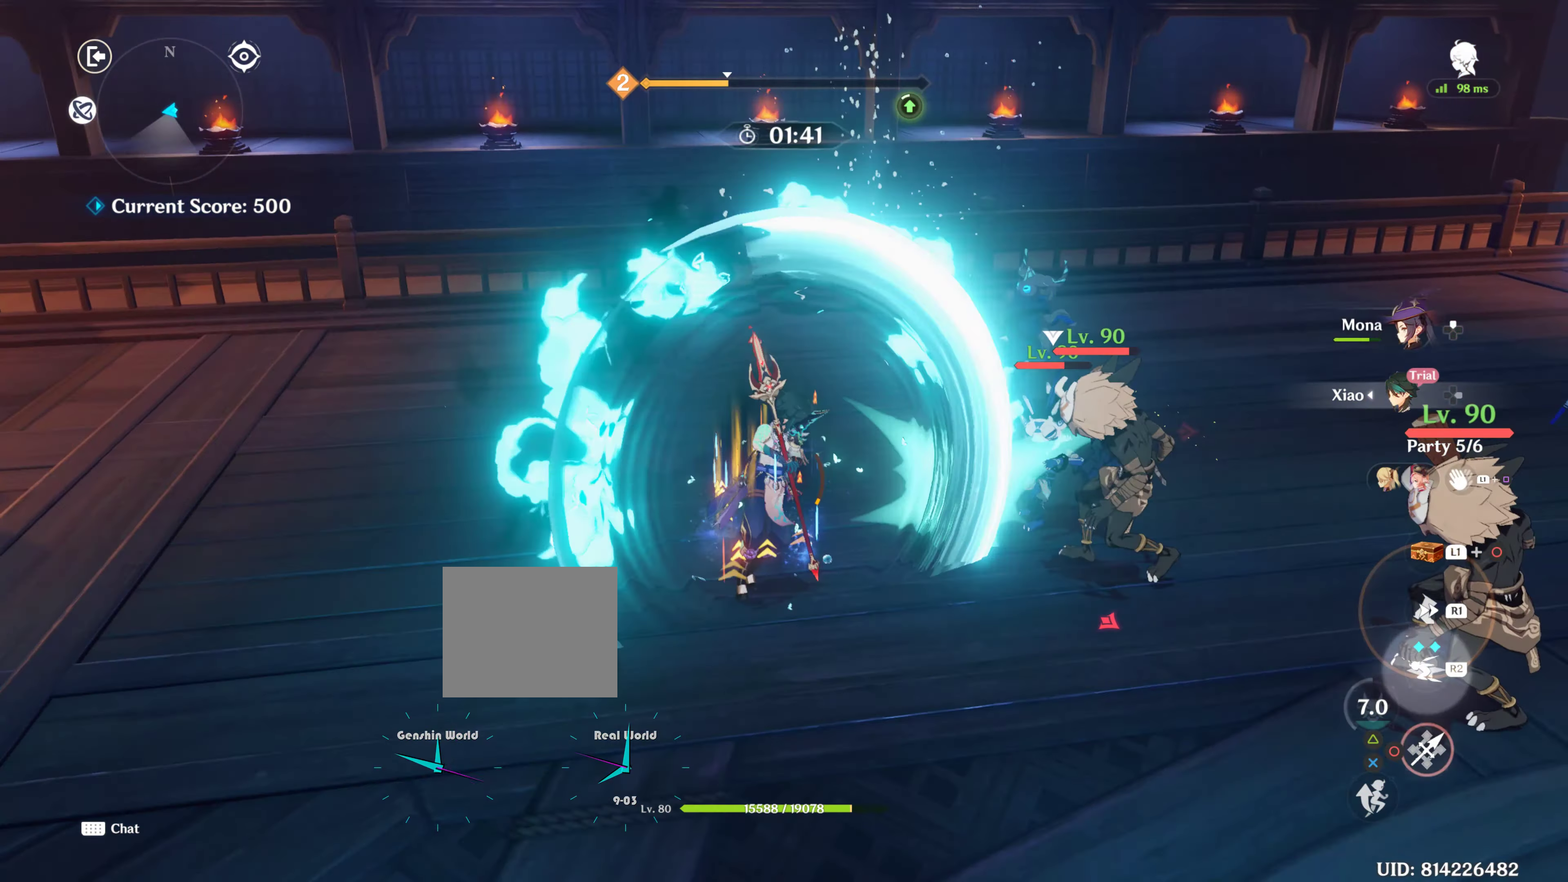
{"buttons": [], "left_stick": "up-right", "right_stick": "center", "events": [[50, "CIRCLE", "up"], [50, "left_stick", "right"], [117, "CIRCLE", "down"], [167, "left_stick", "up-right"], [184, "CIRCLE", "up"], [250, "CIRCLE", "down"], [350, "CIRCLE", "up"], [417, "CIRCLE", "down"], [500, "CIRCLE", "up"]]}
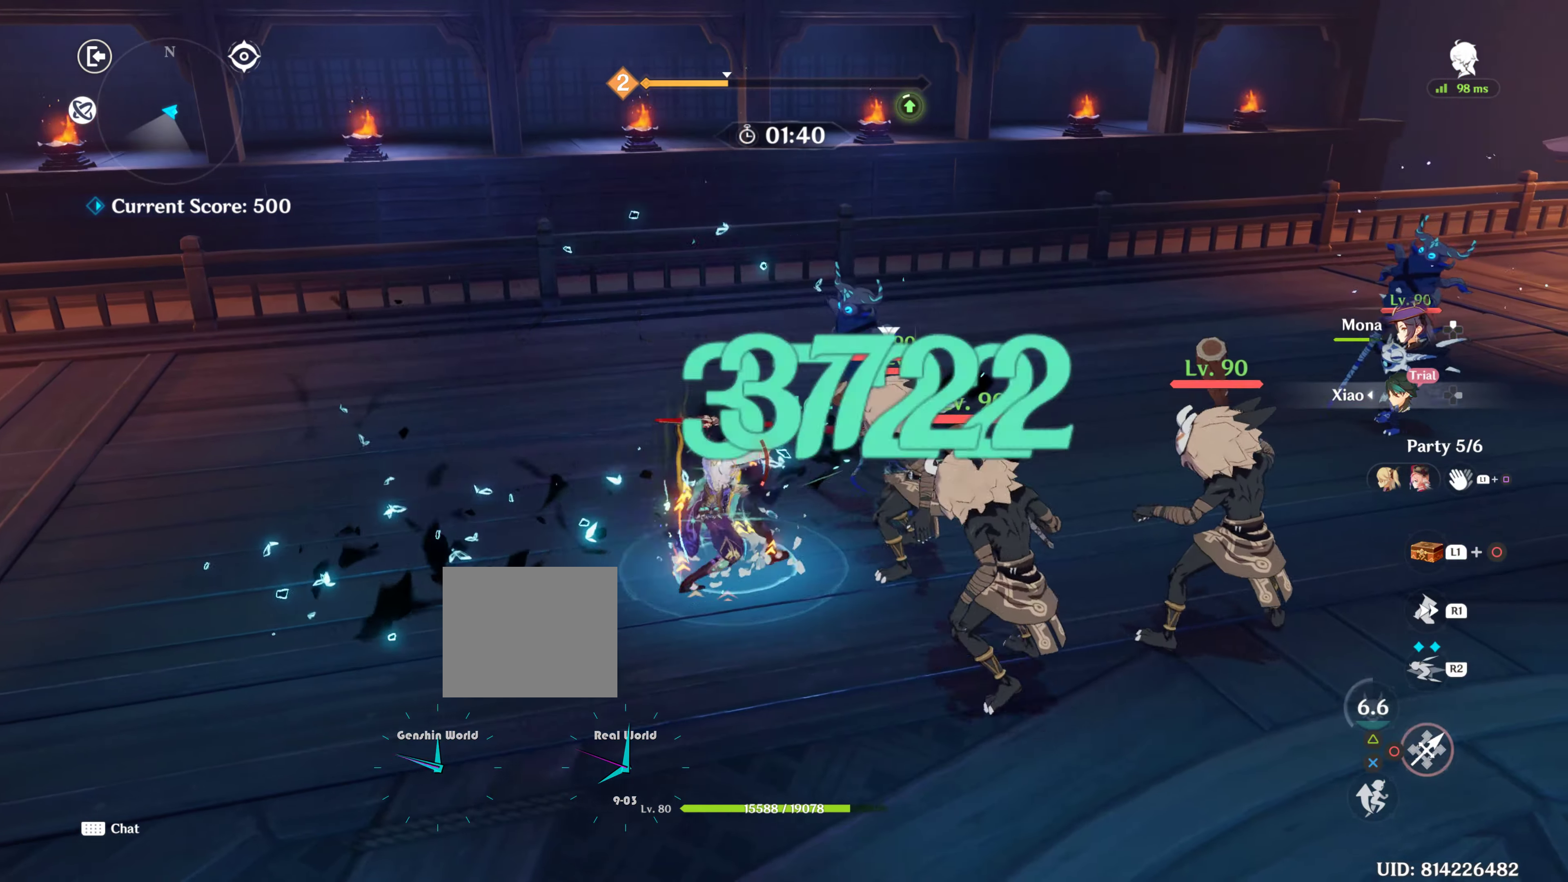
{"buttons": ["R2"], "left_stick": "up-right", "right_stick": "center", "events": [[34, "R2", "down"], [384, "R2", "up"], [450, "R2", "down"], [467, "L1", "down"], [484, "L1", "up"]]}
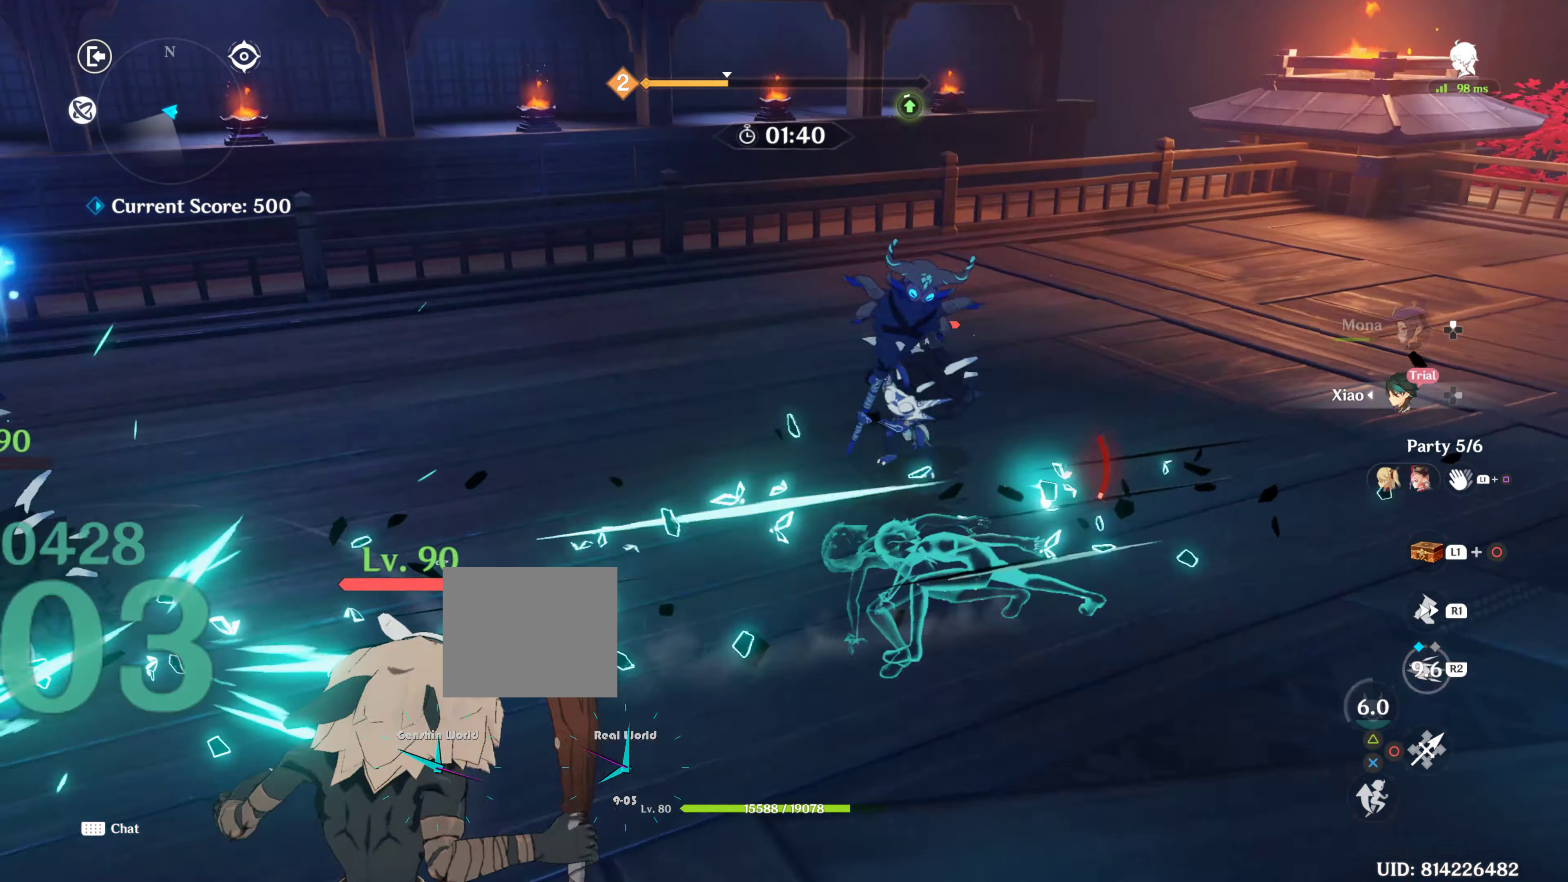
{"buttons": [], "left_stick": "up", "right_stick": "center"}
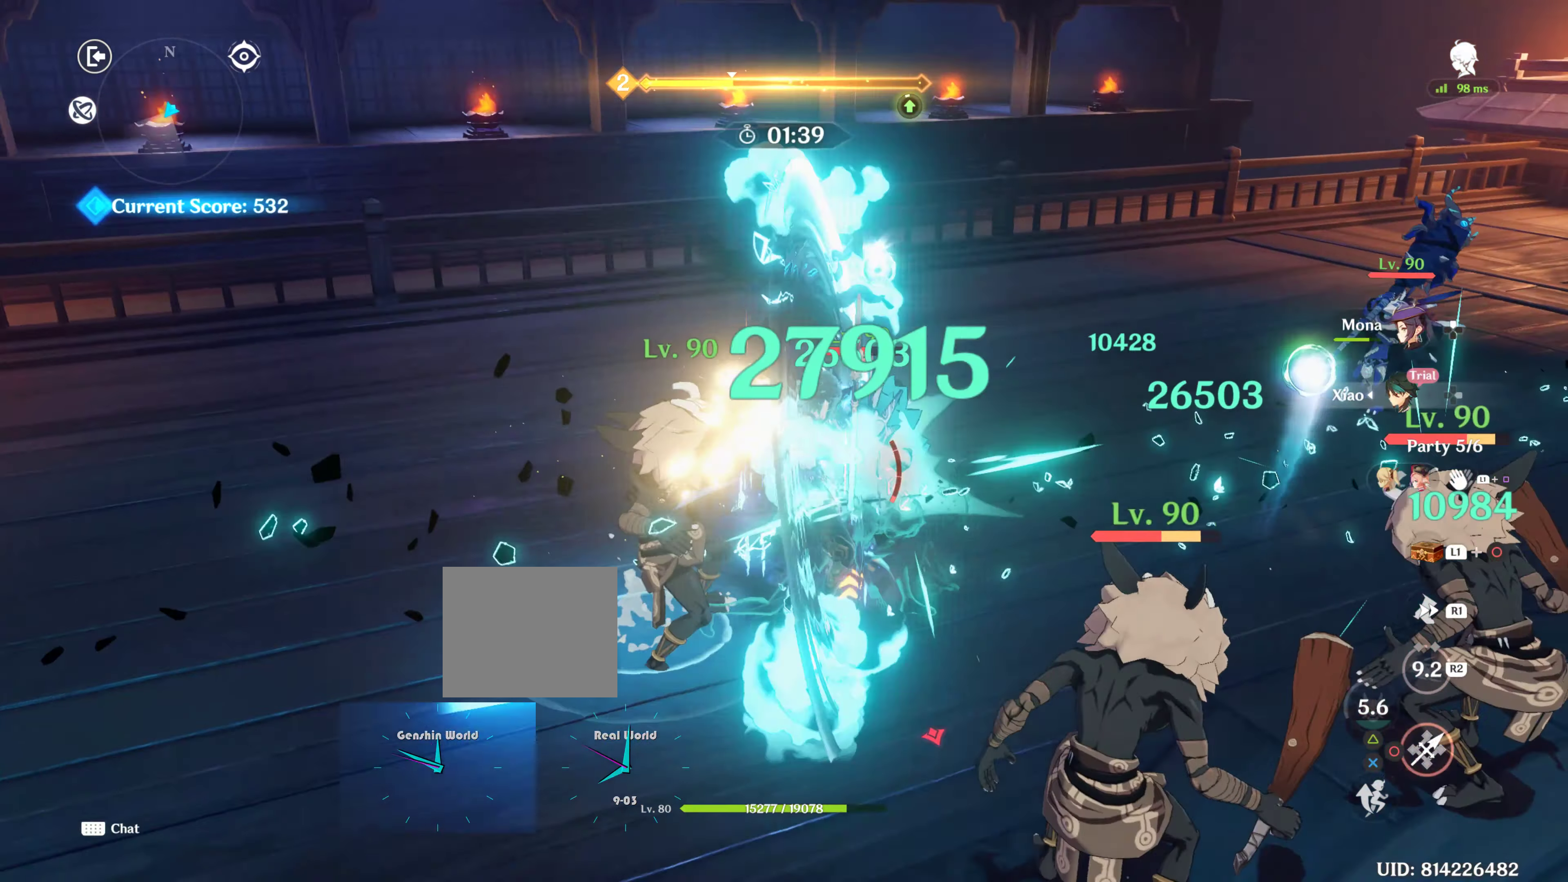
{"buttons": ["CIRCLE"], "left_stick": "down-left", "right_stick": "center", "events": [[17, "CIRCLE", "down"], [50, "left_stick", "up-right"], [117, "CIRCLE", "up"], [167, "CIRCLE", "down"], [300, "CIRCLE", "up"], [317, "TRIANGLE", "down"], [367, "CIRCLE", "down"], [367, "TRIANGLE", "up"], [434, "left_stick", "down-left"], [450, "CIRCLE", "up"], [500, "CIRCLE", "down"]]}
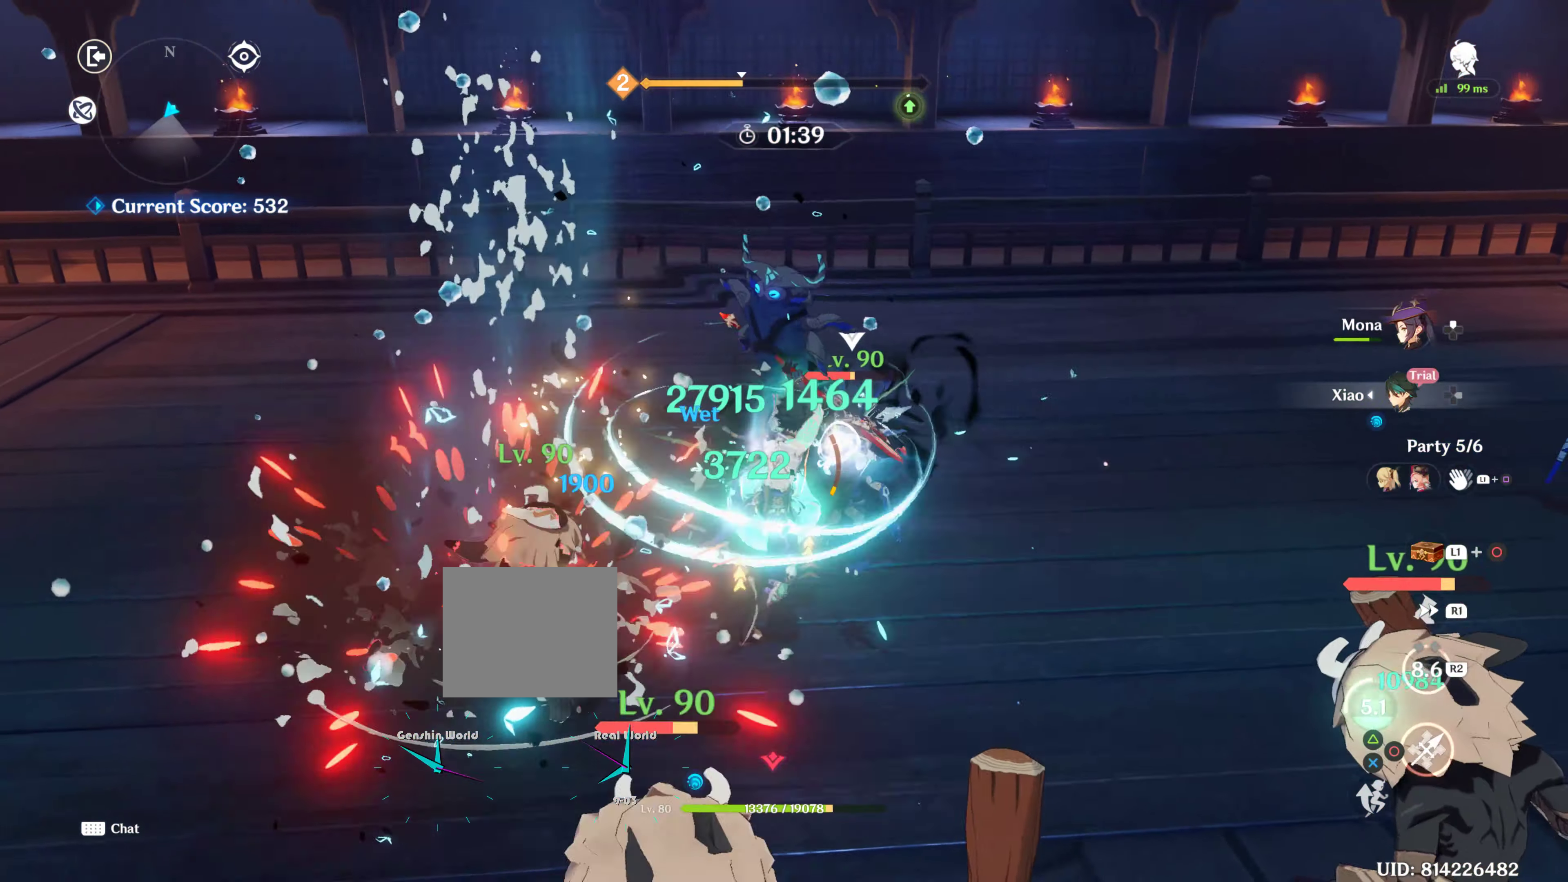
{"buttons": ["CIRCLE"], "left_stick": "right", "right_stick": "center"}
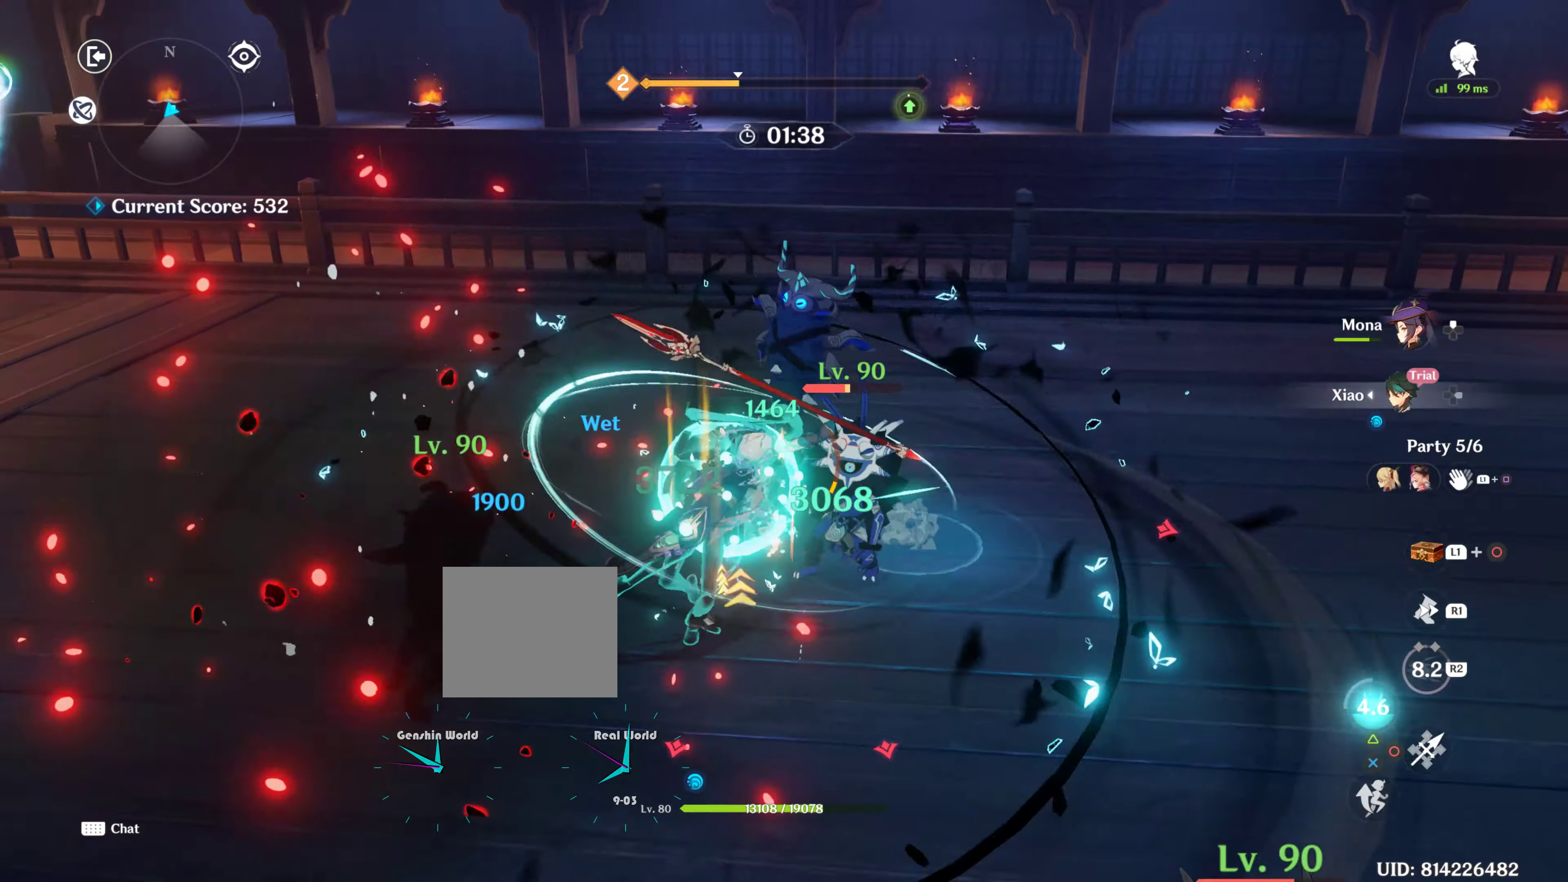
{"buttons": [], "left_stick": "down-right", "right_stick": "center", "events": [[33, "CIRCLE", "up"], [83, "left_stick", "up"], [133, "CIRCLE", "down"], [183, "CIRCLE", "up"], [183, "left_stick", "up-left"], [233, "CIRCLE", "down"], [316, "left_stick", "down-right"], [333, "CIRCLE", "up"], [400, "CIRCLE", "down"], [500, "CIRCLE", "up"]]}
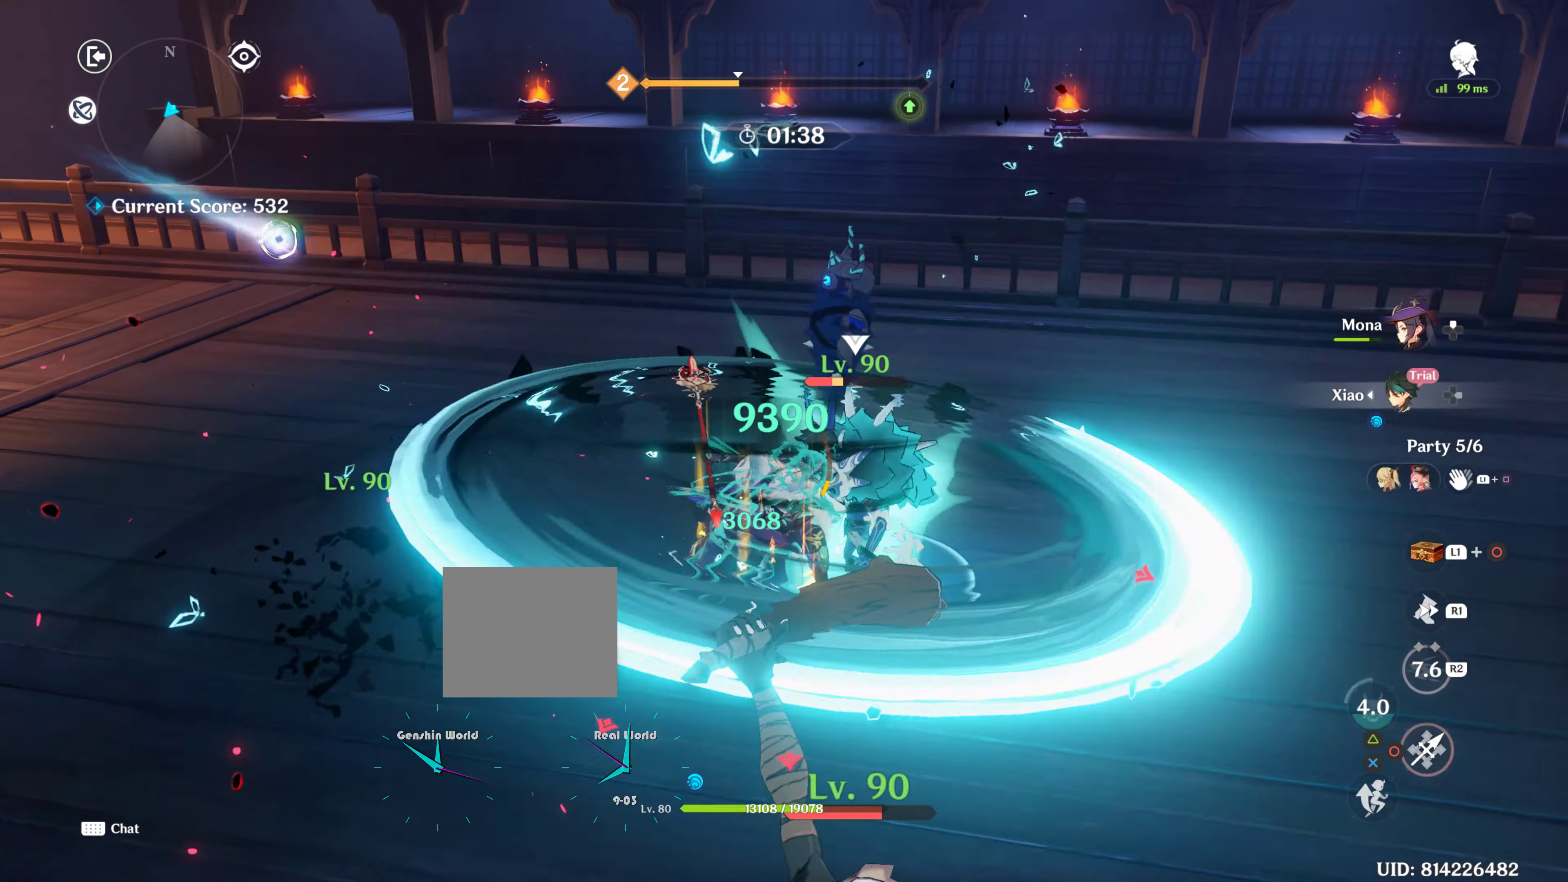
{"buttons": ["CIRCLE"], "left_stick": "up-right", "right_stick": "center", "events": [[100, "CIRCLE", "down"], [116, "left_stick", "right"], [216, "CIRCLE", "up"], [300, "CIRCLE", "down"], [350, "CIRCLE", "up"], [400, "left_stick", "up-right"], [416, "CIRCLE", "down"]]}
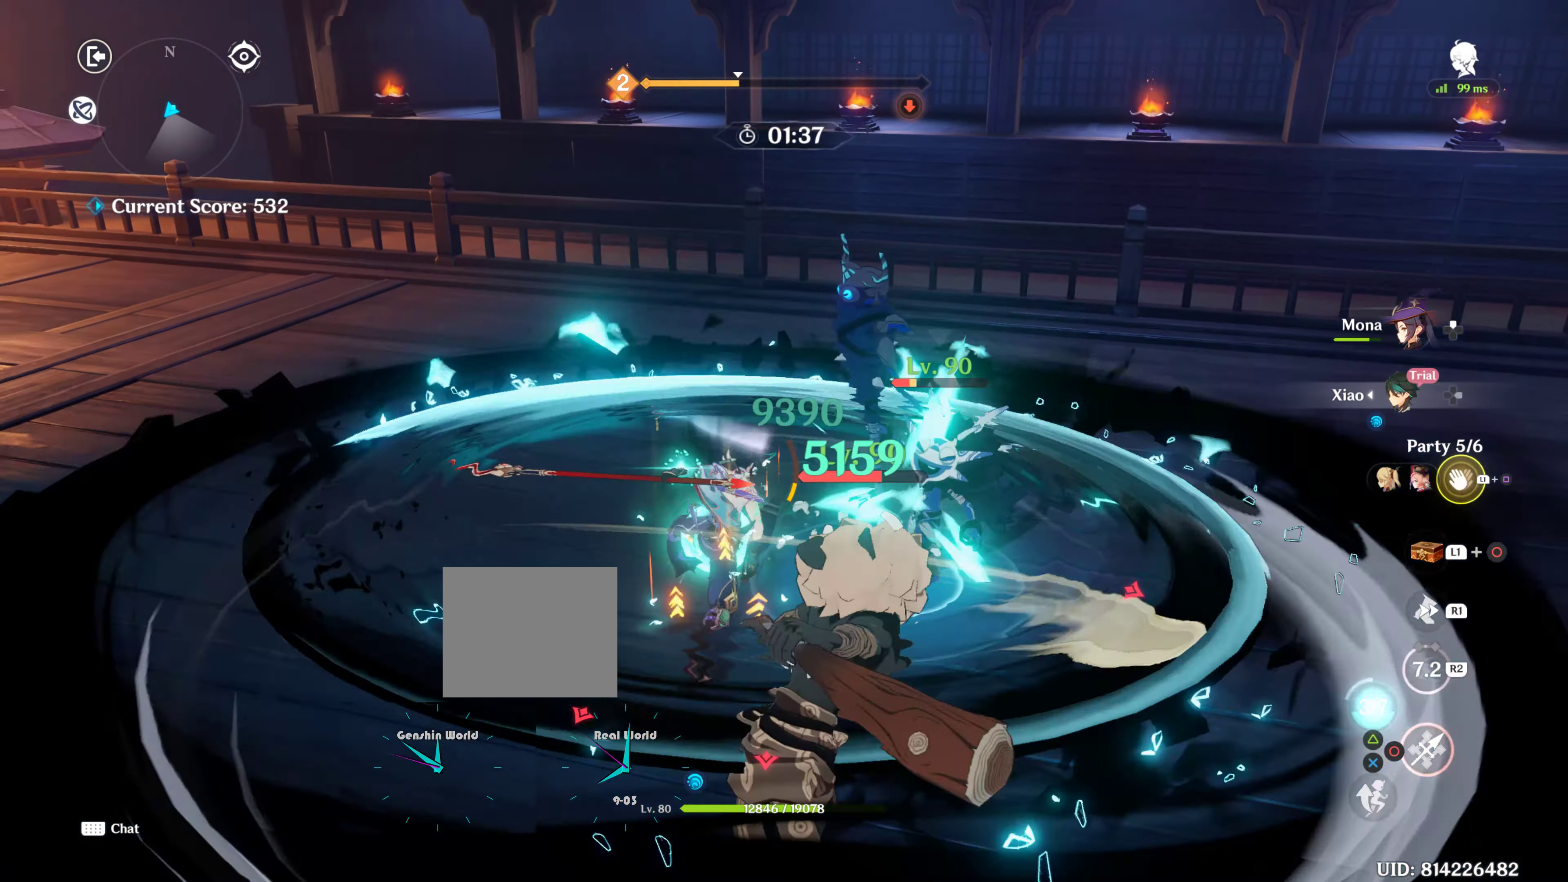
{"buttons": [], "left_stick": "down-right", "right_stick": "center", "events": [[33, "CIRCLE", "up"], [33, "left_stick", "center"], [83, "CIRCLE", "down"], [150, "CIRCLE", "up"], [150, "left_stick", "down-right"], [250, "CIRCLE", "down"], [316, "CIRCLE", "up"], [383, "CIRCLE", "down"], [466, "CIRCLE", "up"]]}
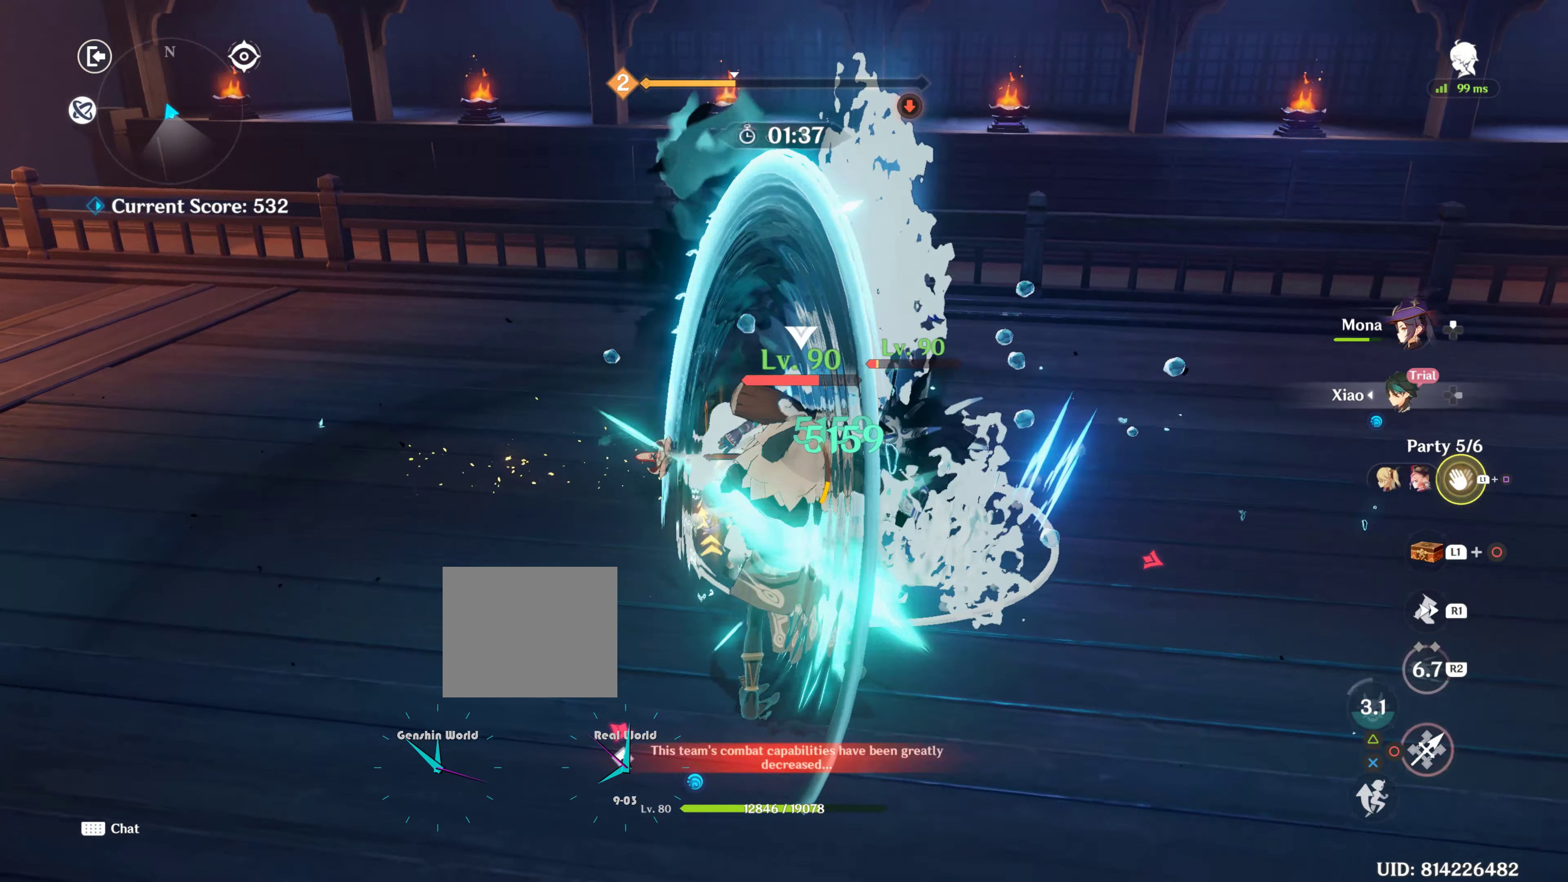
{"buttons": ["R2"], "left_stick": "up-right", "right_stick": "center", "events": [[33, "CIRCLE", "down"], [116, "CIRCLE", "up"], [150, "CIRCLE", "down"], [266, "CIRCLE", "up"], [300, "left_stick", "up-right"], [350, "CIRCLE", "down"], [400, "R2", "down"], [450, "CIRCLE", "up"]]}